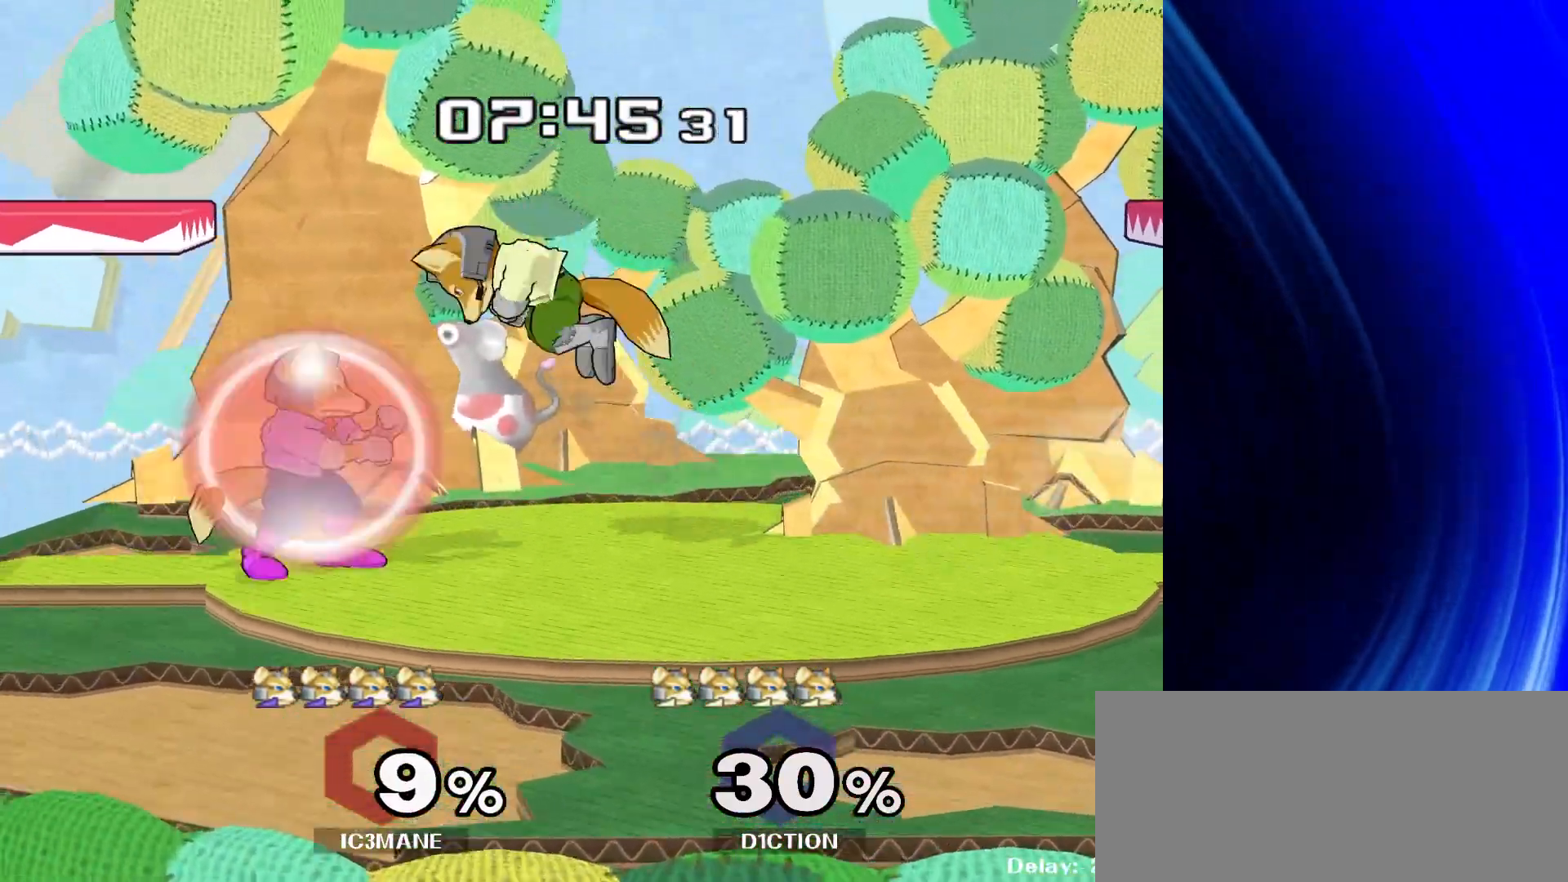
Gameplay with a controller (Nintendo layout); each line is a JSON object with the inputs held at the frame after it (dt_ms = milliseconds from this image to that frame). "events" lists button and stick changes between this image and that frame as [ms after this image, input, new state], when the widget could be followed in between. Not read: B L3 R3.
{"dt_ms": 500, "buttons": [], "left_stick": "down", "right_stick": "center", "events": [[17, "R1", "up"], [17, "left_stick", "down"]]}
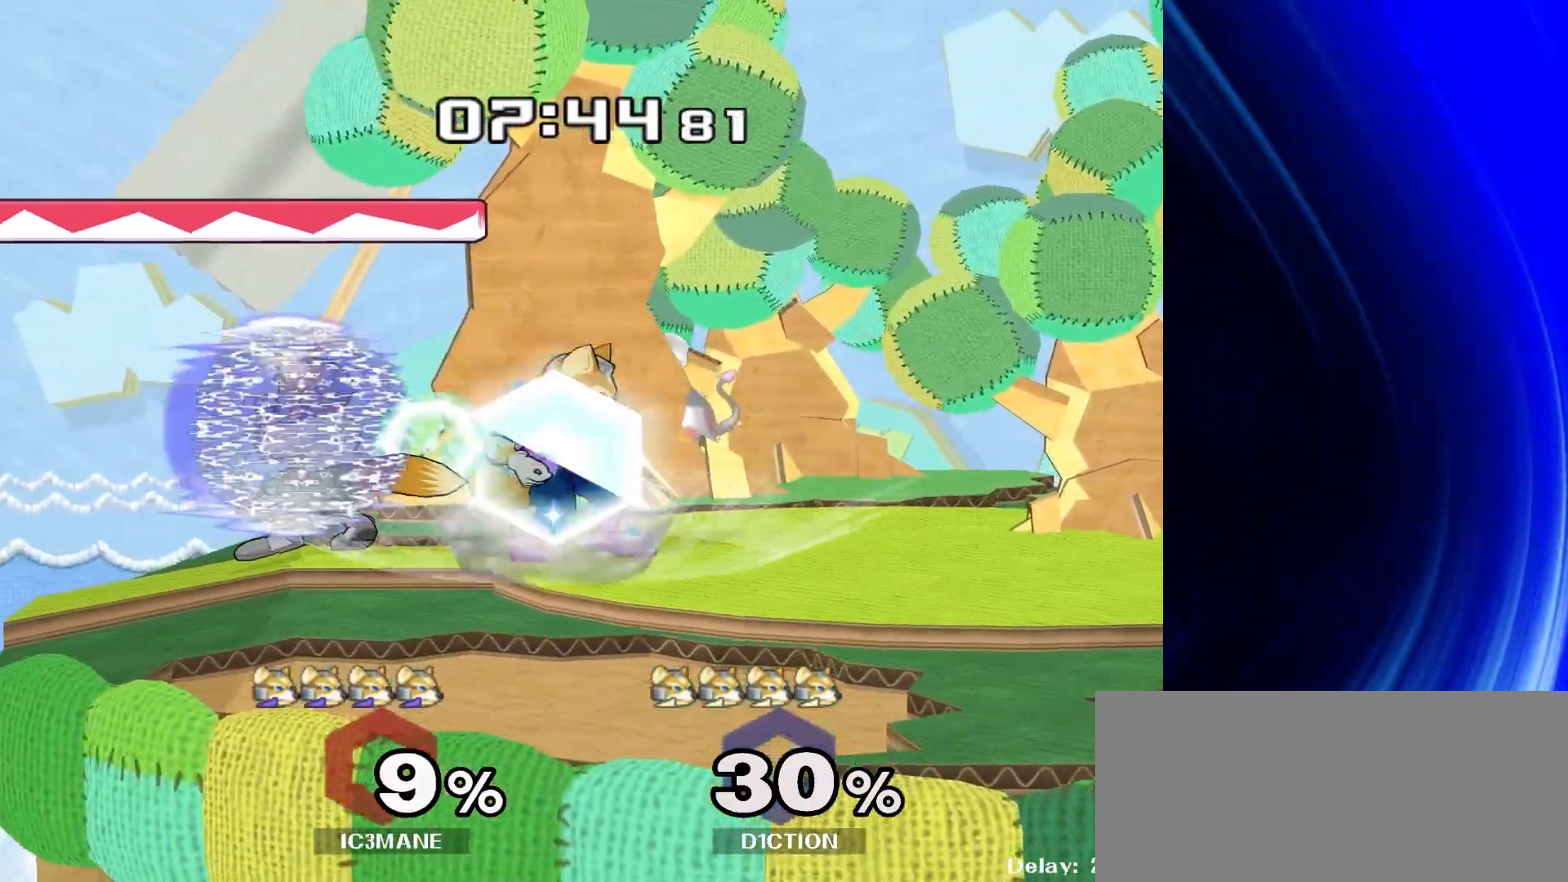
{"dt_ms": 500, "buttons": [], "left_stick": "down", "right_stick": "center", "events": [[83, "left_stick", "down-right"], [100, "Y", "down"], [183, "left_stick", "center"], [217, "Y", "up"], [283, "left_stick", "left"], [367, "right_stick", "up"], [467, "left_stick", "down"], [483, "right_stick", "center"]]}
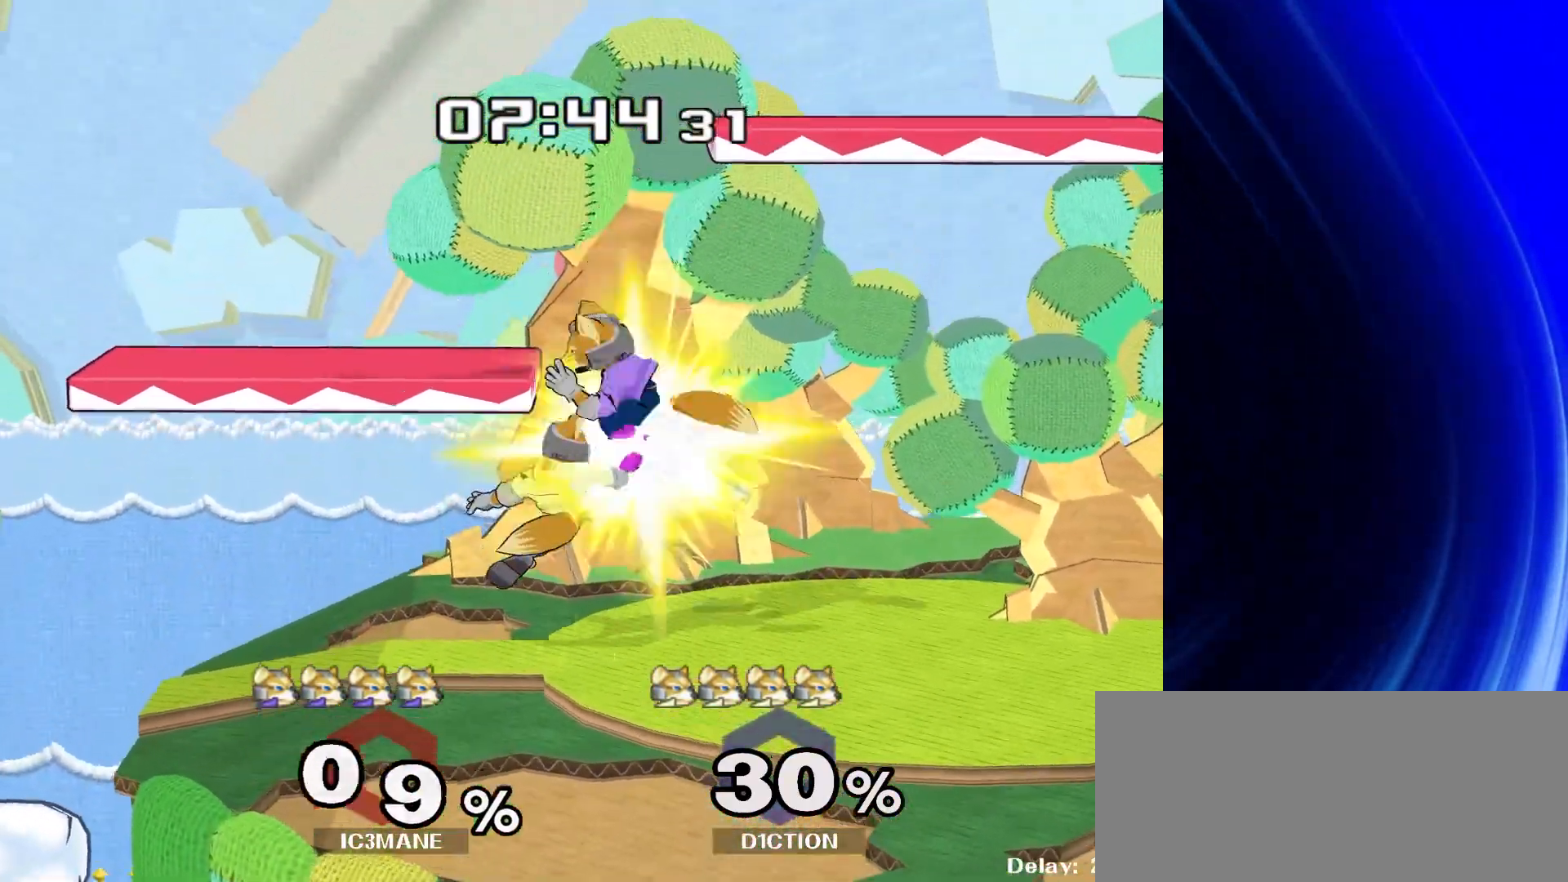
{"dt_ms": 500, "buttons": ["Y"], "left_stick": "center", "right_stick": "center", "events": [[133, "R1", "down"], [250, "R1", "up"], [317, "left_stick", "center"], [500, "Y", "down"]]}
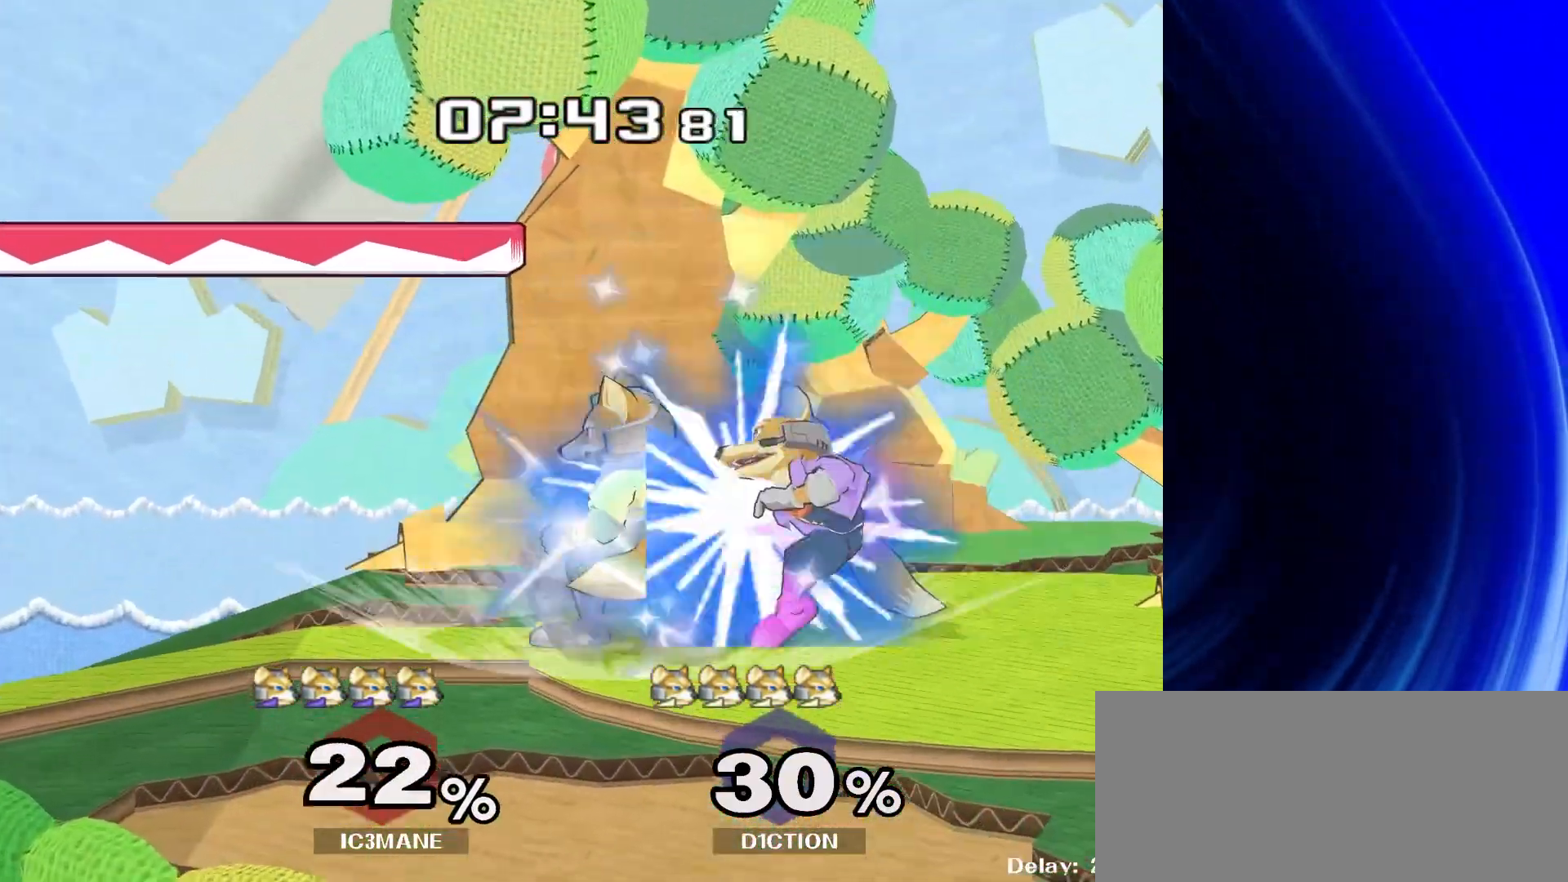
{"dt_ms": 500, "buttons": [], "left_stick": "right", "right_stick": "center", "events": [[183, "Y", "up"], [433, "left_stick", "right"]]}
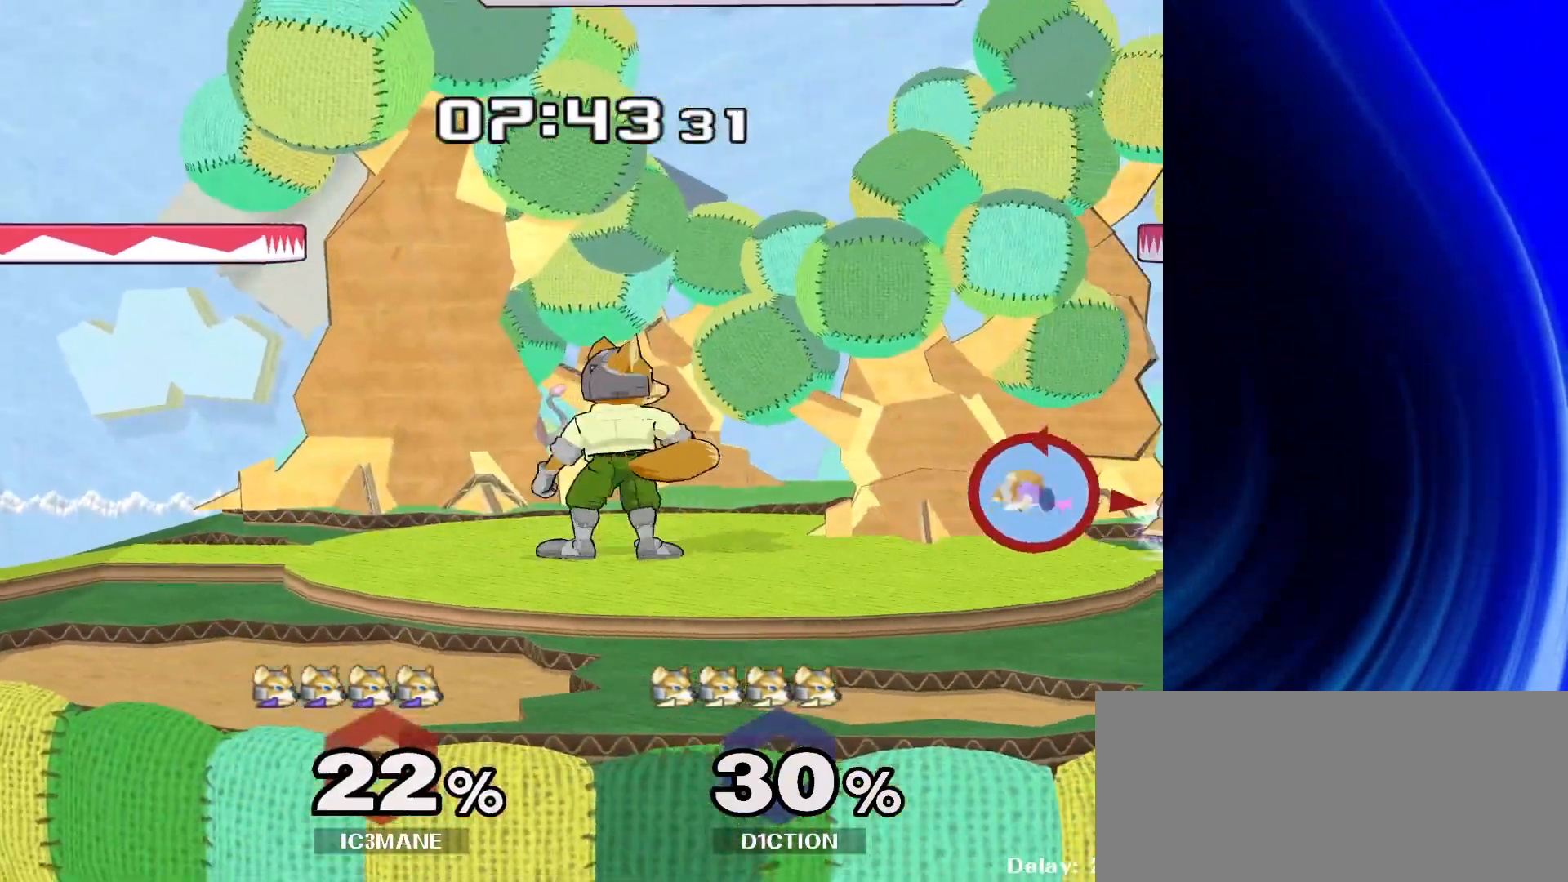
{"dt_ms": 500, "buttons": [], "left_stick": "center", "right_stick": "center"}
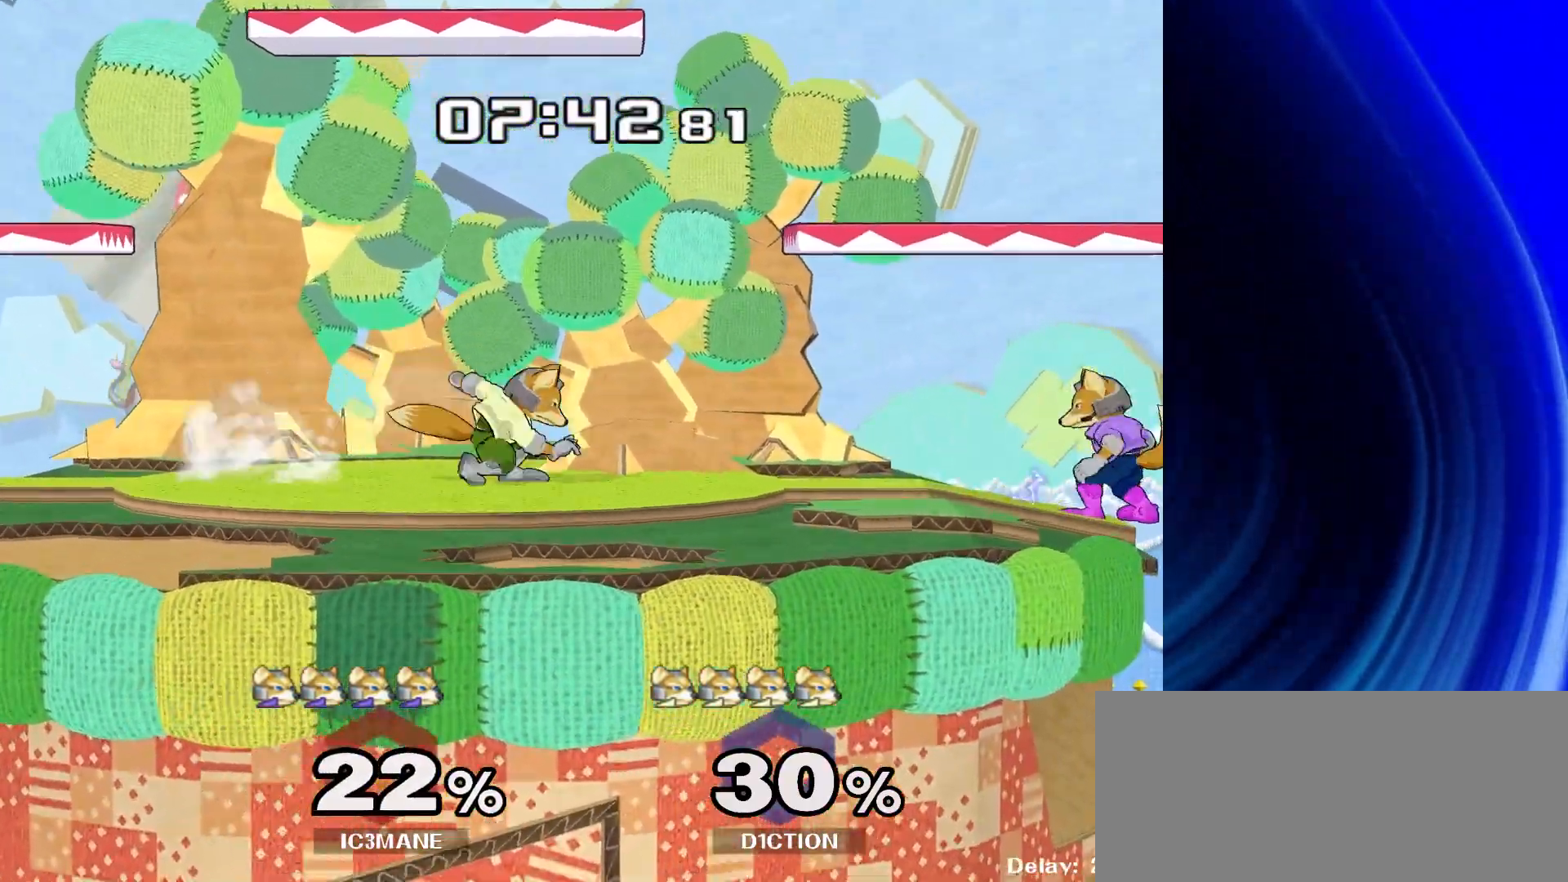
{"dt_ms": 500, "buttons": ["Y"], "left_stick": "down-left", "right_stick": "center"}
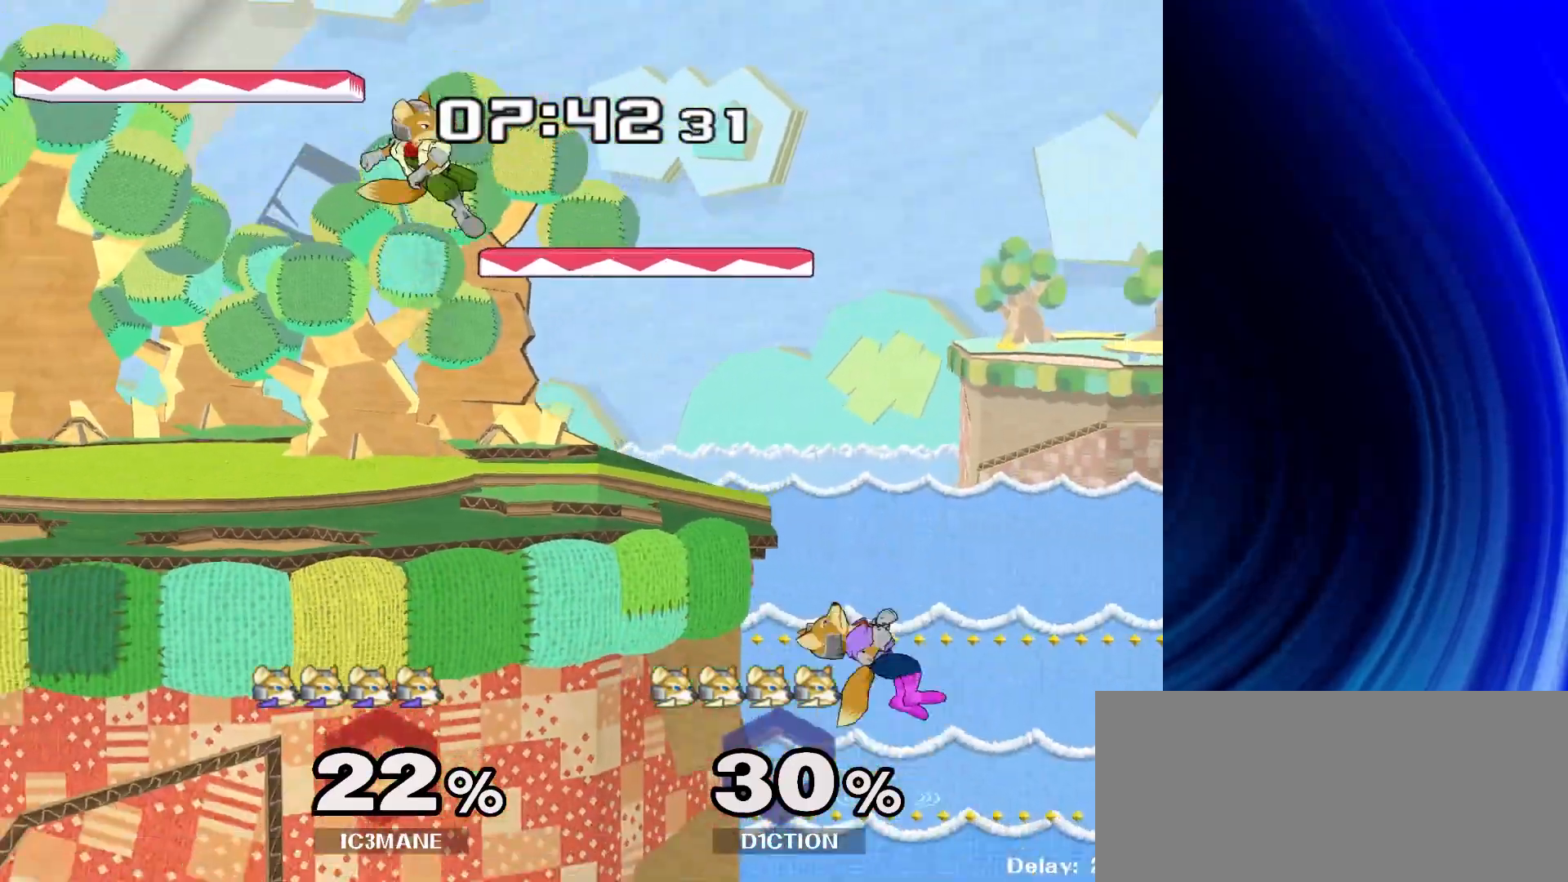
{"dt_ms": 500, "buttons": ["R1"], "left_stick": "left", "right_stick": "center", "events": [[17, "left_stick", "left"], [50, "right_stick", "left"], [100, "right_stick", "center"], [117, "Y", "up"], [383, "R1", "down"], [383, "left_stick", "down-left"], [500, "left_stick", "left"]]}
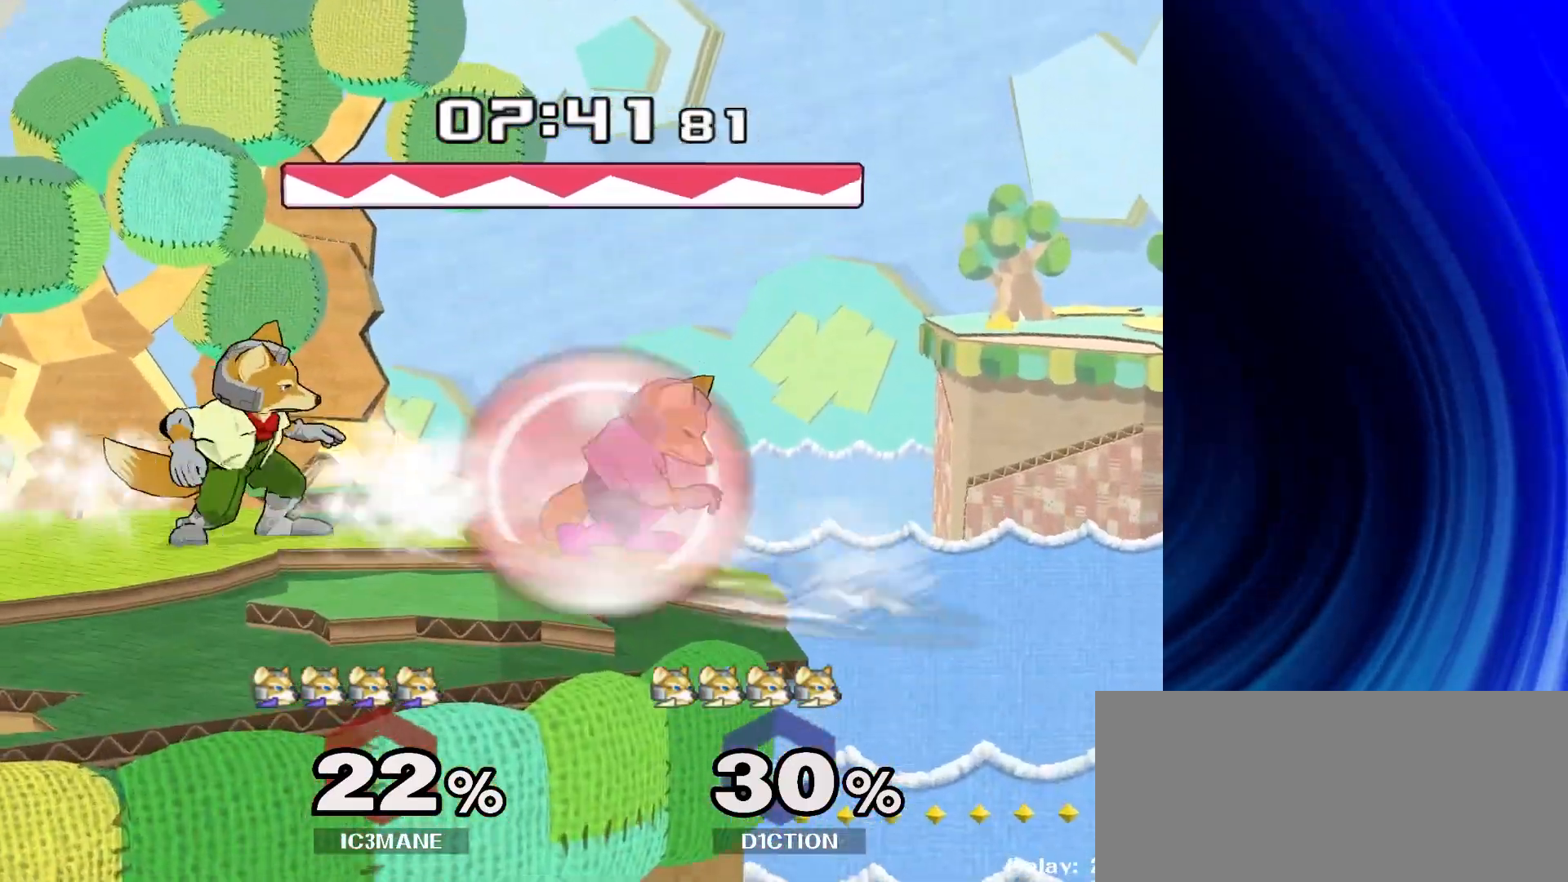
{"dt_ms": 500, "buttons": [], "left_stick": "down-left", "right_stick": "center", "events": [[33, "R1", "up"], [367, "left_stick", "down-left"]]}
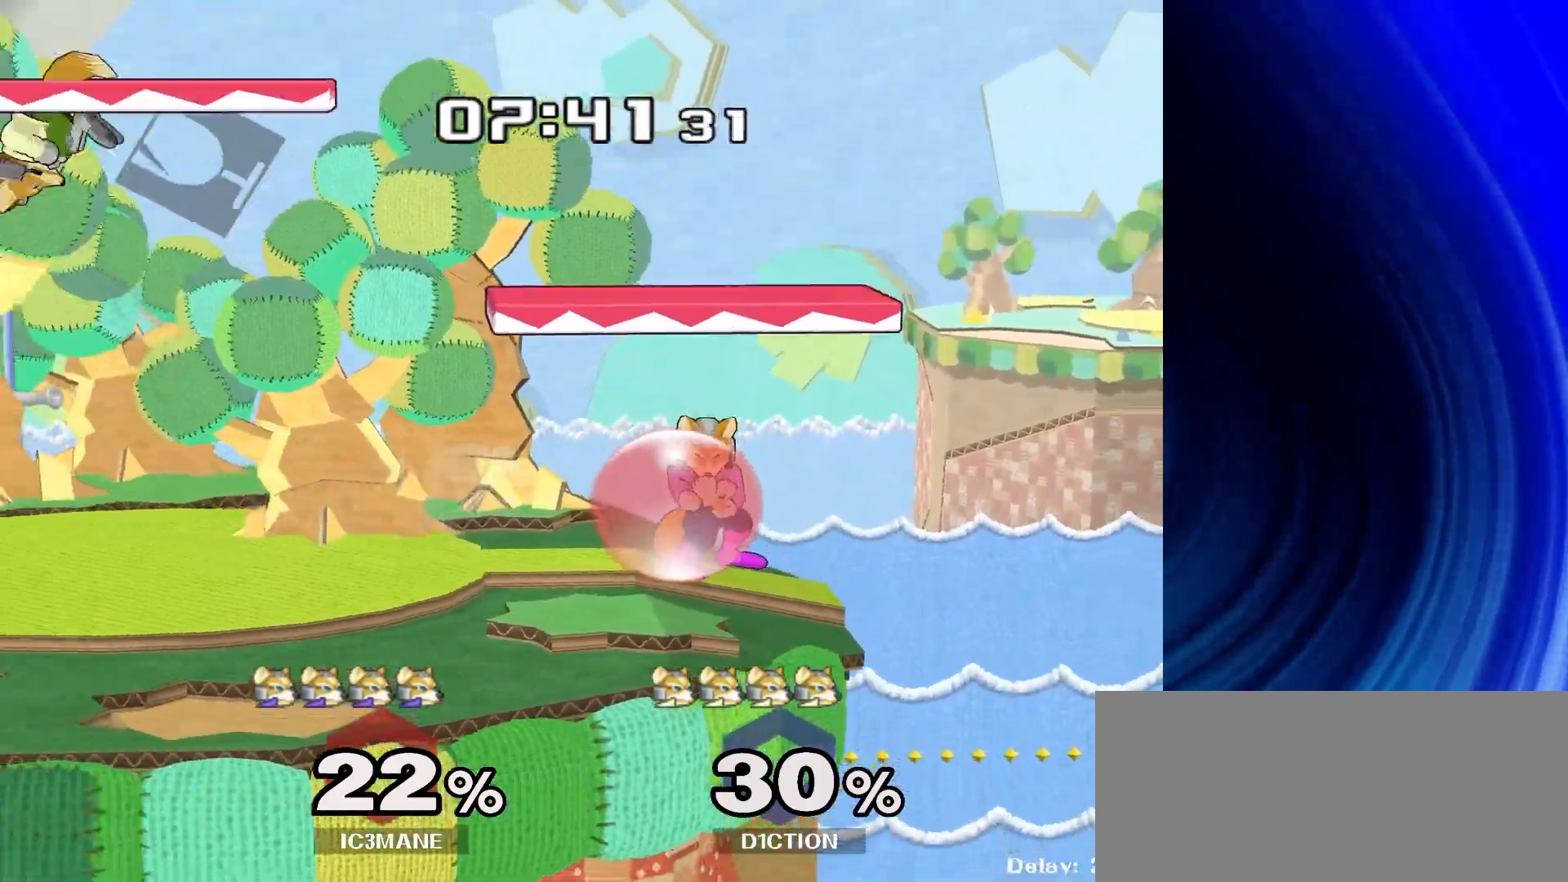
{"dt_ms": 500, "buttons": [], "left_stick": "left", "right_stick": "center", "events": [[117, "Y", "down"], [200, "R1", "down"], [200, "Y", "up"], [200, "left_stick", "left"], [283, "R1", "up"], [300, "left_stick", "center"], [450, "Y", "down"], [450, "left_stick", "left"], [467, "Y", "up"]]}
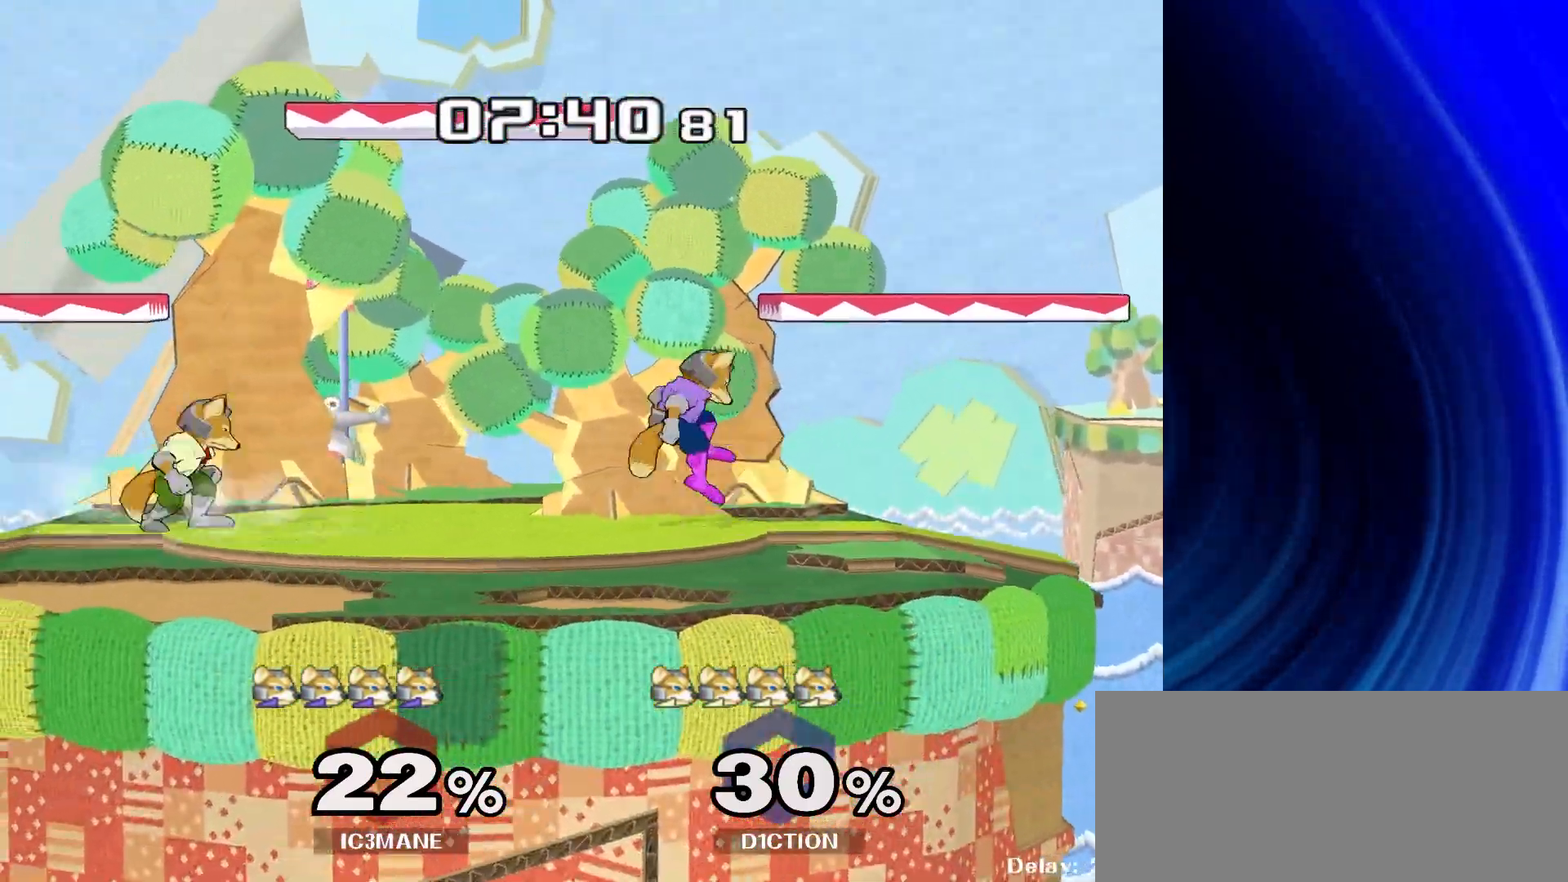
{"dt_ms": 500, "buttons": [], "left_stick": "center", "right_stick": "center", "events": [[183, "A", "down"], [233, "A", "up"], [317, "R1", "down"], [333, "left_stick", "down-left"], [433, "R1", "up"], [467, "left_stick", "center"]]}
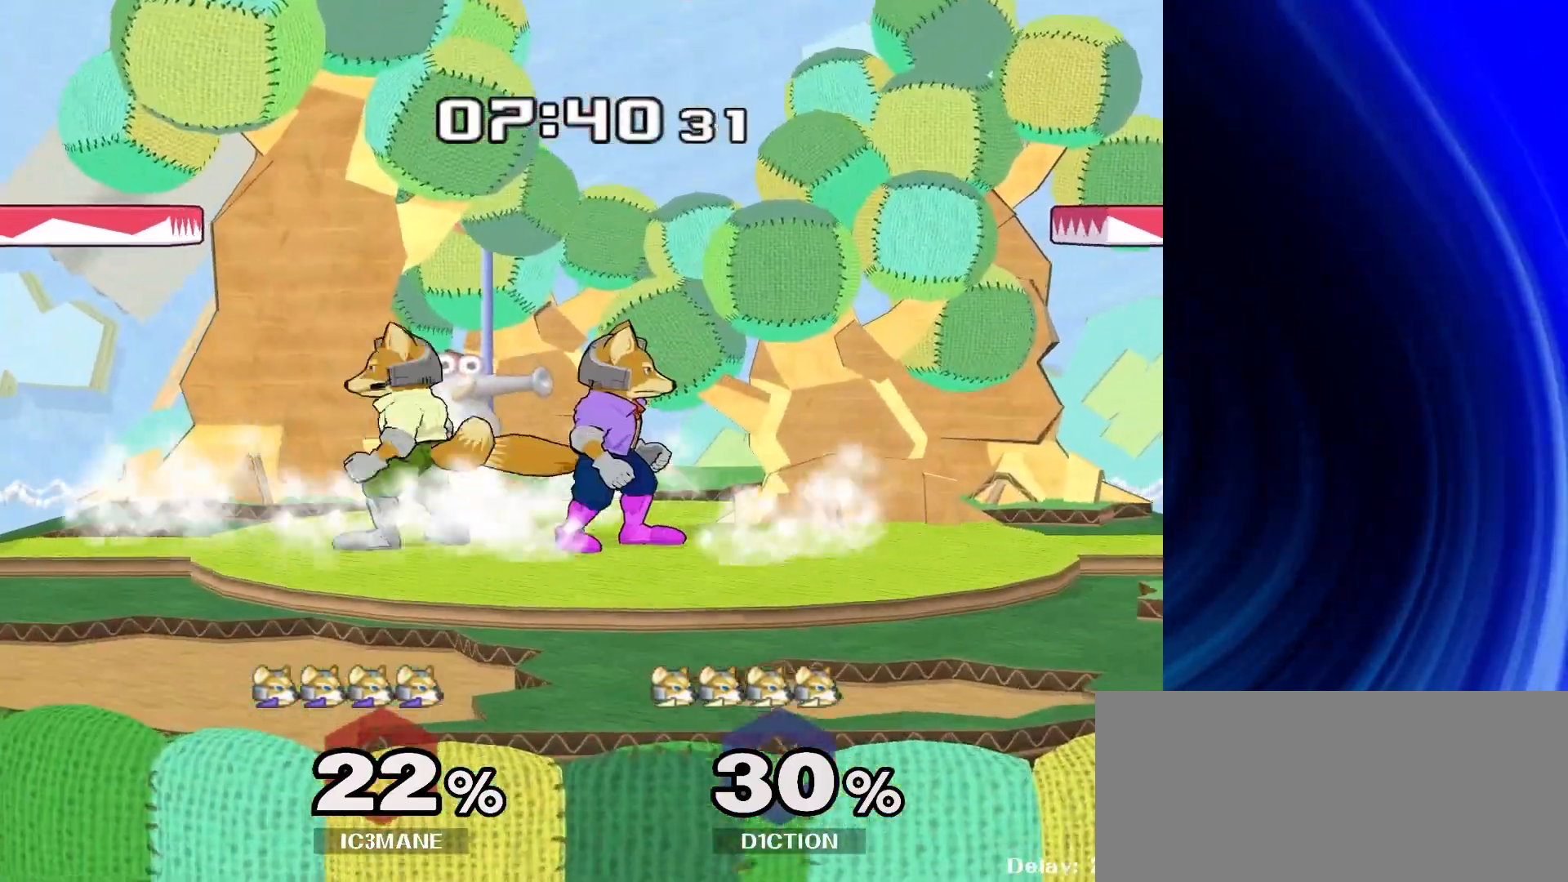
{"dt_ms": 500, "buttons": [], "left_stick": "center", "right_stick": "center", "events": [[83, "left_stick", "right"], [267, "left_stick", "center"]]}
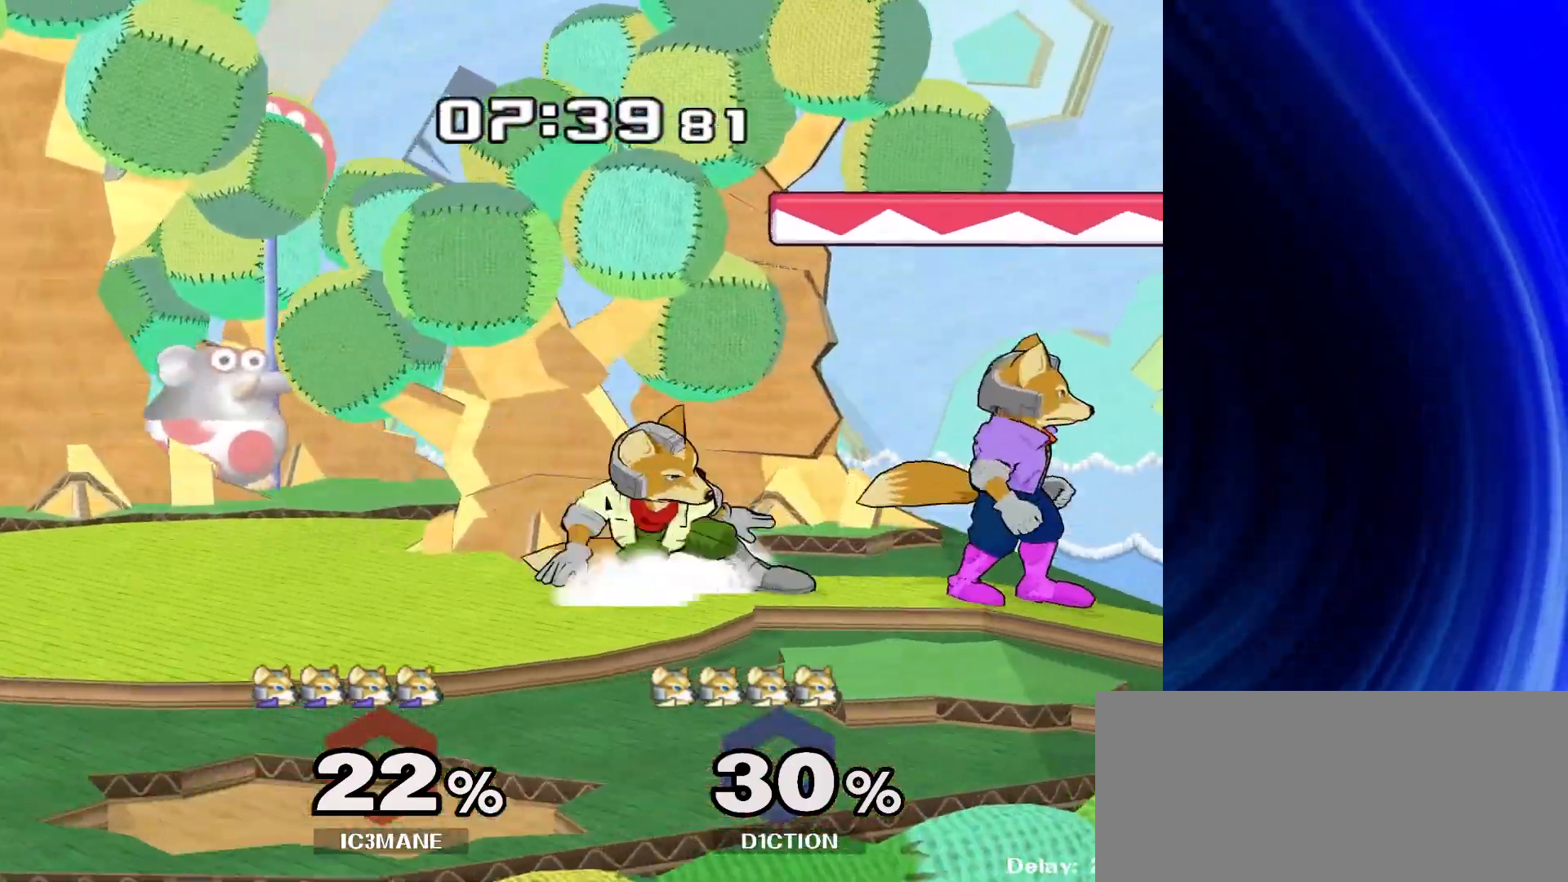
{"dt_ms": 500, "buttons": ["R1"], "left_stick": "left", "right_stick": "center", "events": [[100, "Y", "down"], [117, "Y", "up"], [200, "left_stick", "left"], [417, "A", "down"], [467, "A", "up"], [483, "R1", "down"]]}
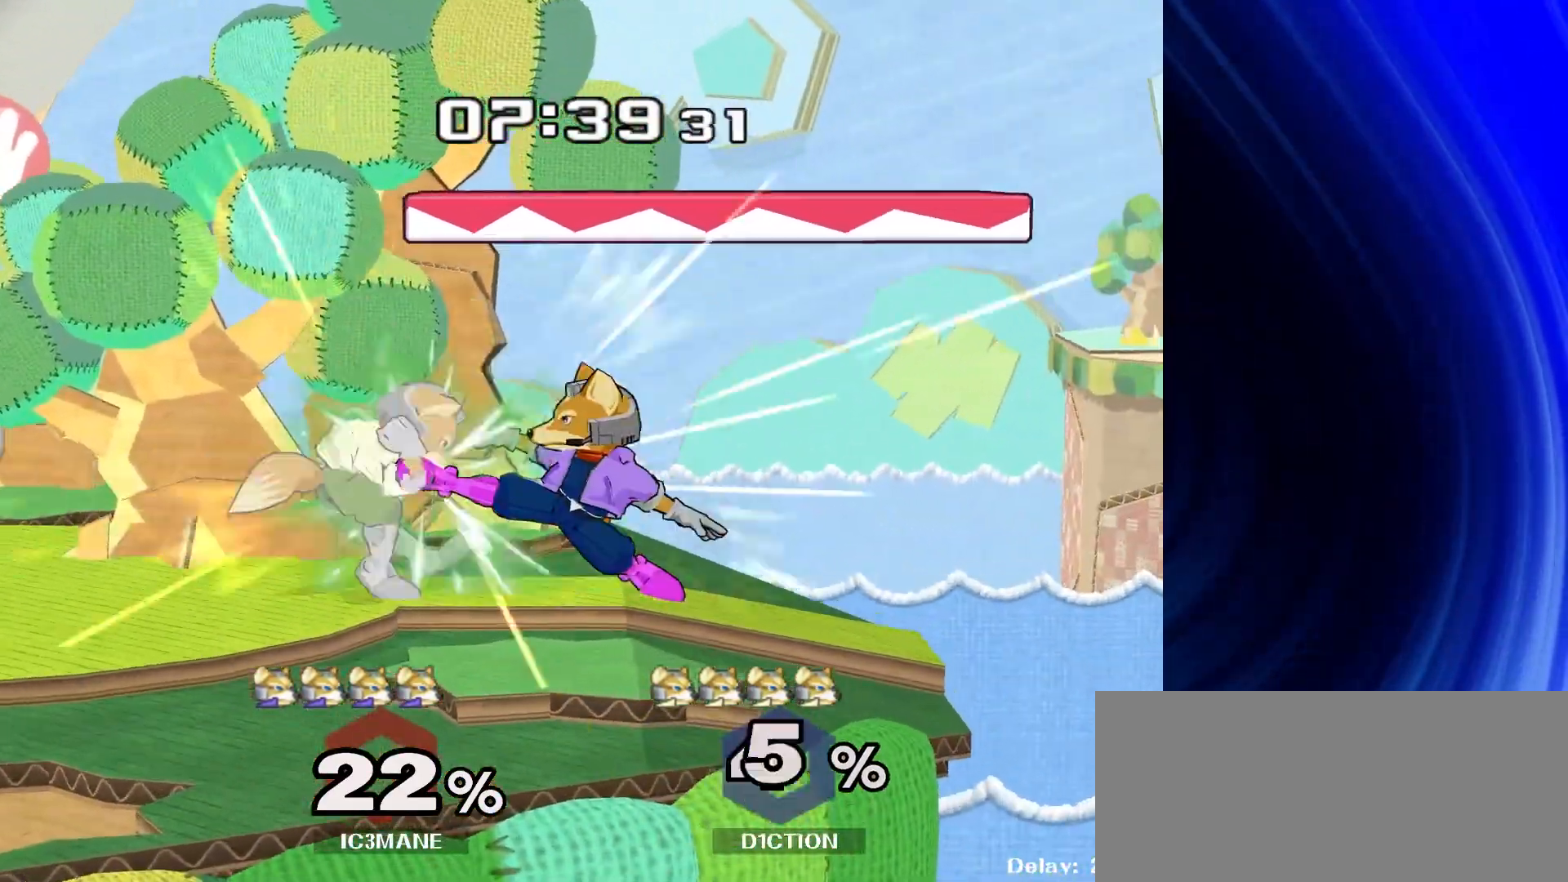
{"dt_ms": 500, "buttons": [], "left_stick": "center", "right_stick": "center", "events": [[100, "left_stick", "center"], [133, "R1", "up"], [283, "left_stick", "left"], [400, "Y", "down"], [433, "Y", "up"], [467, "left_stick", "center"]]}
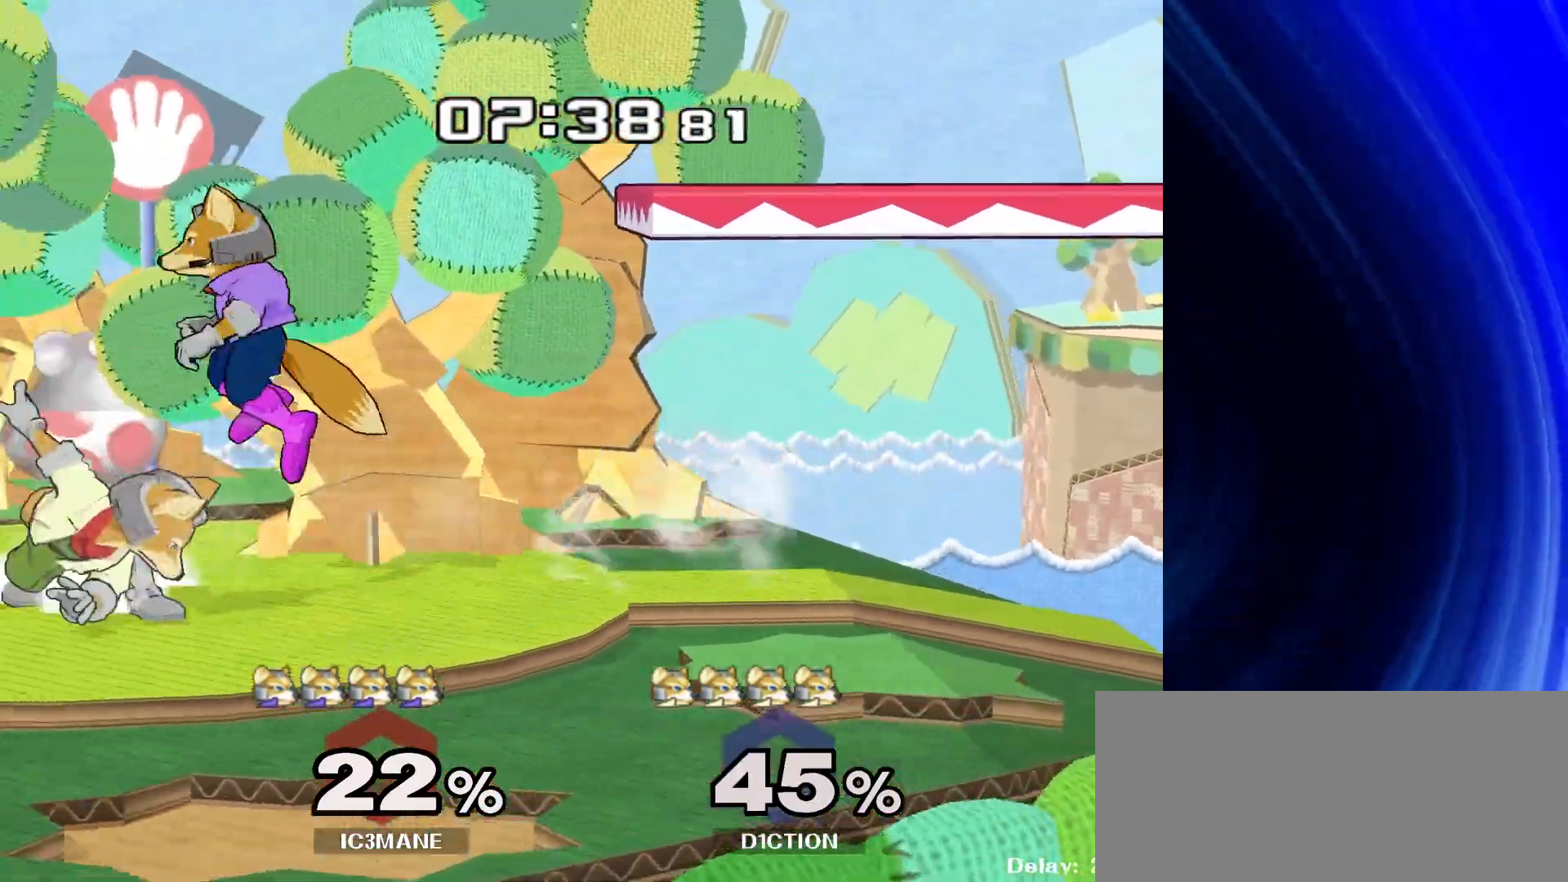
{"dt_ms": 500, "buttons": [], "left_stick": "center", "right_stick": "center", "events": [[67, "left_stick", "right"], [267, "R1", "down"], [300, "left_stick", "down"], [383, "R1", "up"], [400, "left_stick", "center"]]}
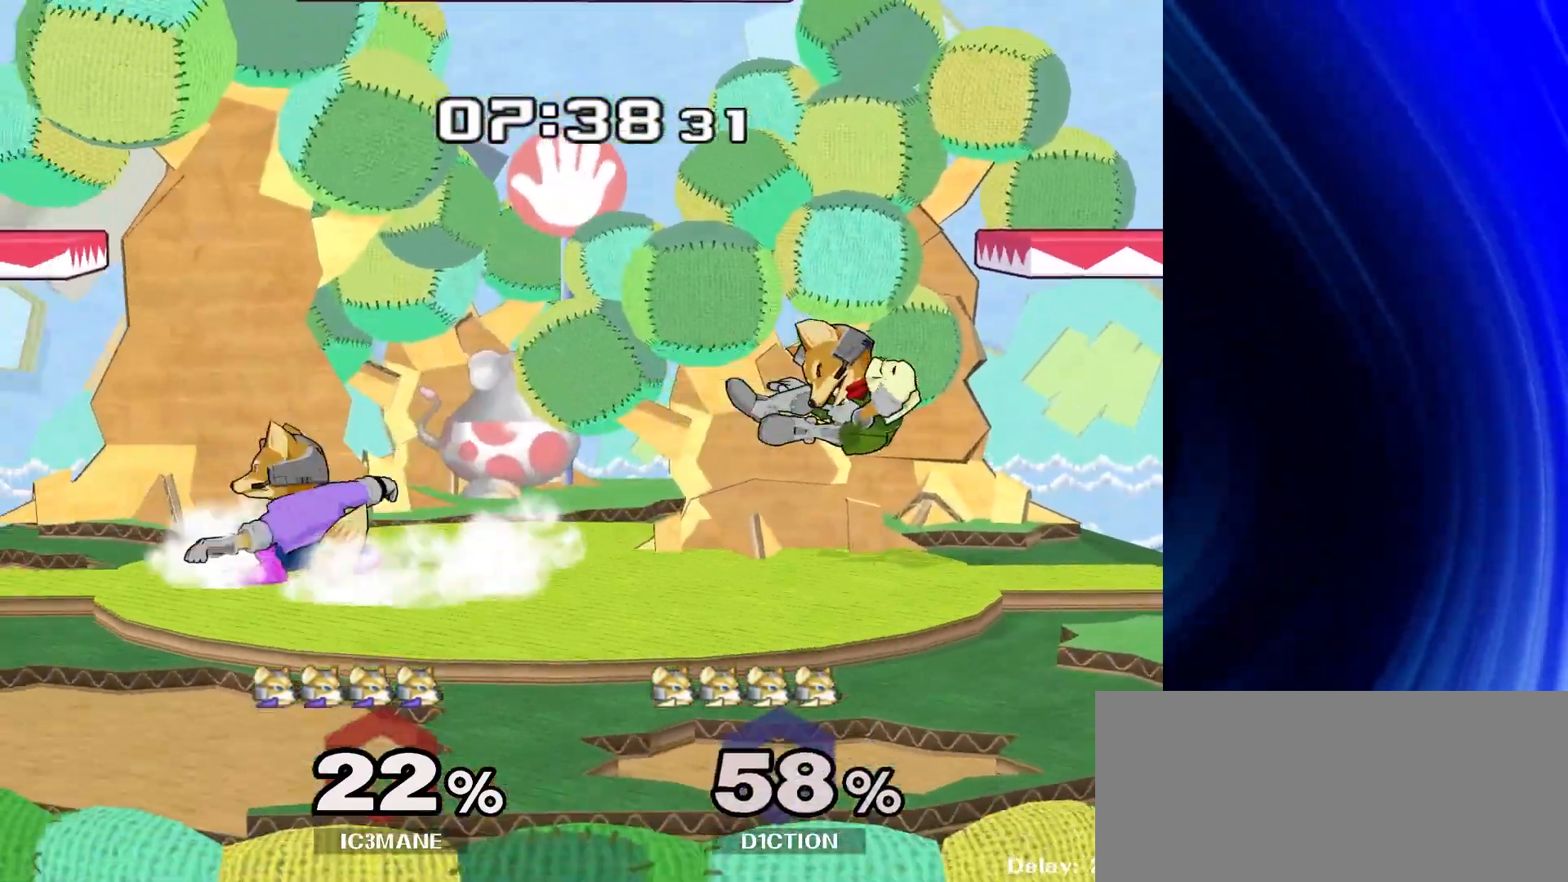
{"dt_ms": 500, "buttons": [], "left_stick": "center", "right_stick": "center", "events": [[33, "left_stick", "right"], [100, "Y", "down"], [133, "Y", "up"], [200, "left_stick", "center"]]}
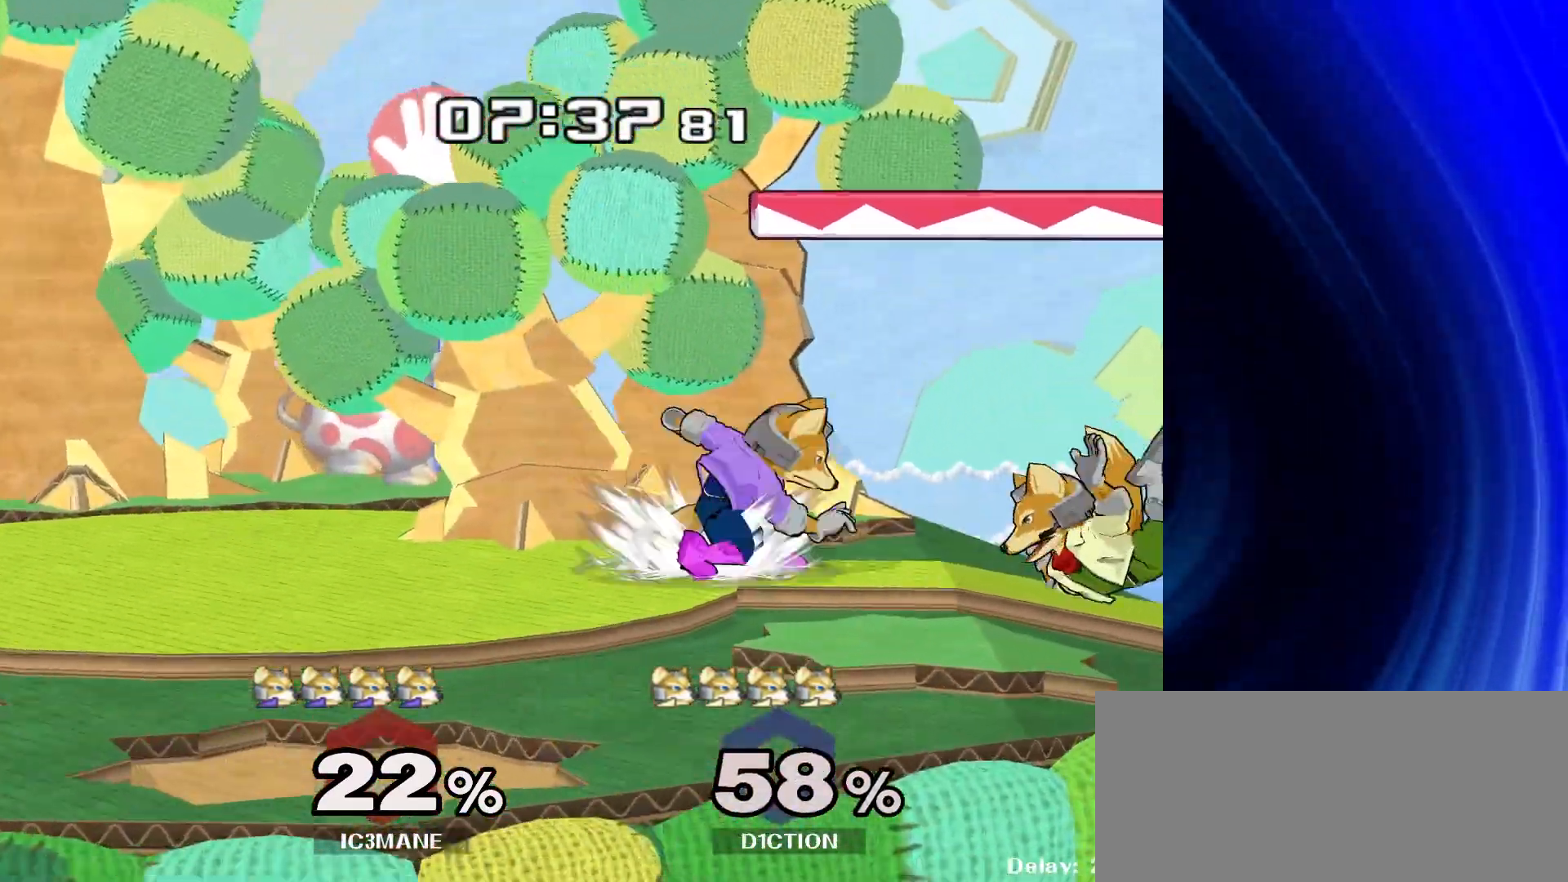
{"dt_ms": 500, "buttons": [], "left_stick": "right", "right_stick": "center", "events": [[167, "left_stick", "left"], [283, "left_stick", "center"], [500, "left_stick", "right"]]}
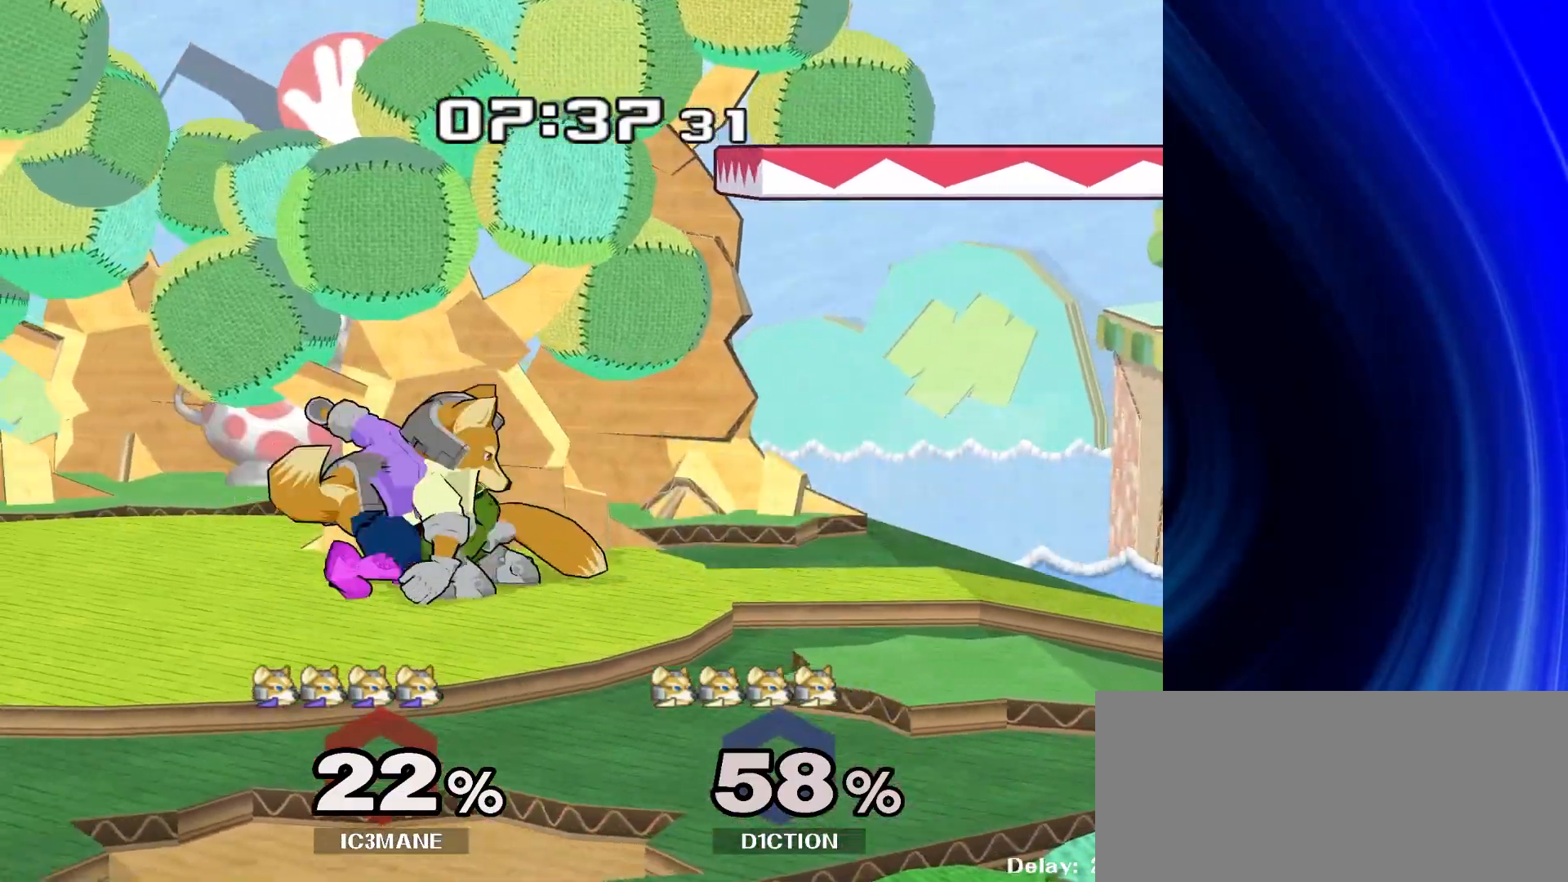
{"dt_ms": 1000, "buttons": ["A"], "left_stick": "up", "right_stick": "center"}
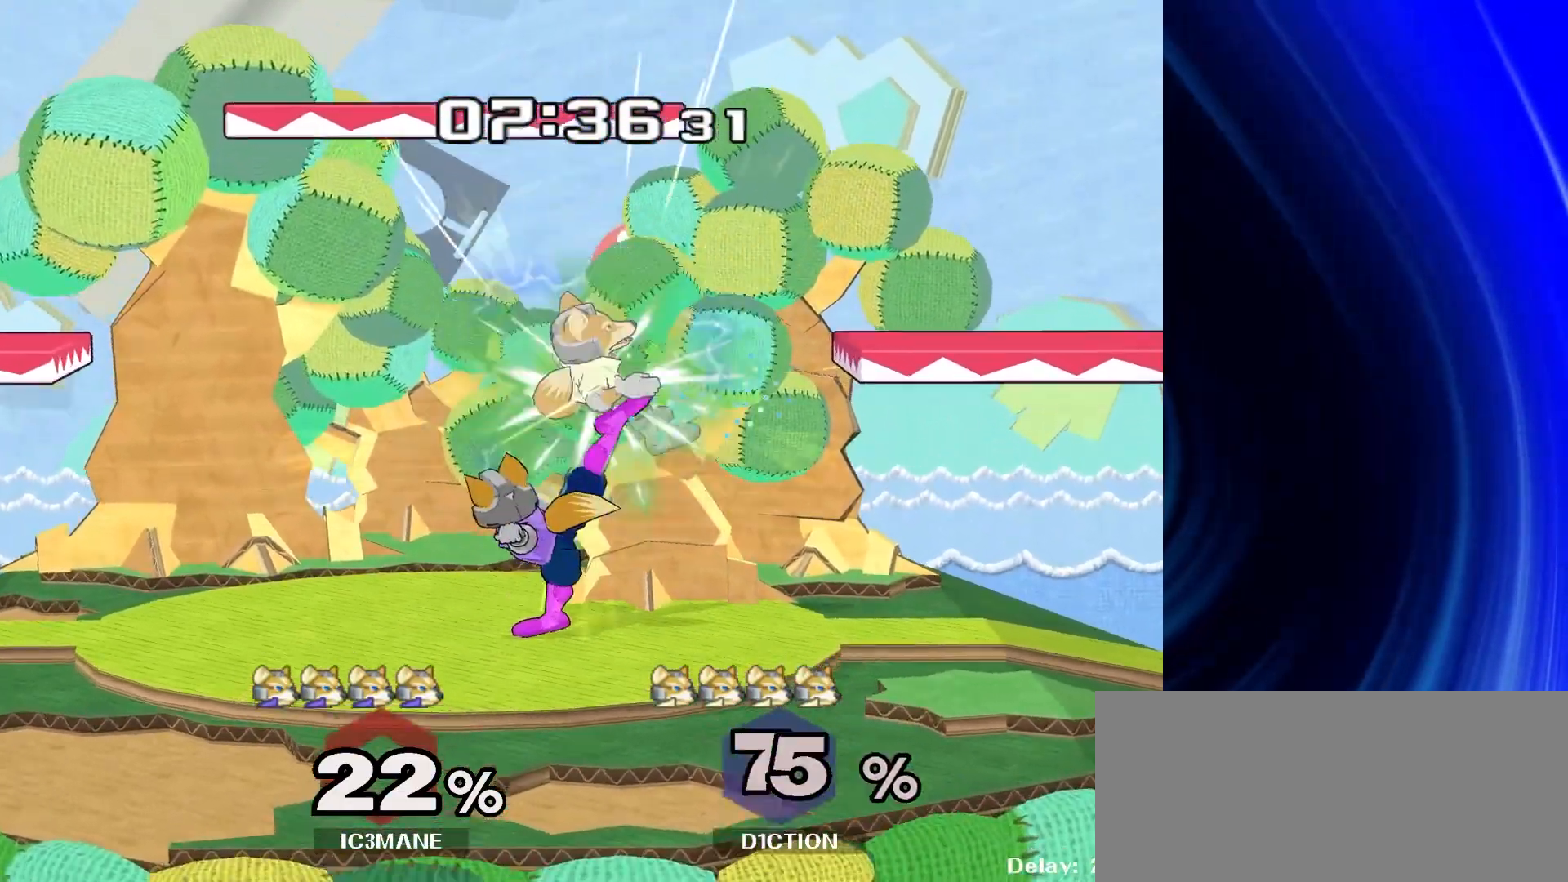
{"dt_ms": 500, "buttons": ["Y"], "left_stick": "left", "right_stick": "up", "events": [[150, "A", "up"], [167, "left_stick", "center"], [417, "Y", "down"], [417, "left_stick", "left"], [500, "right_stick", "up"]]}
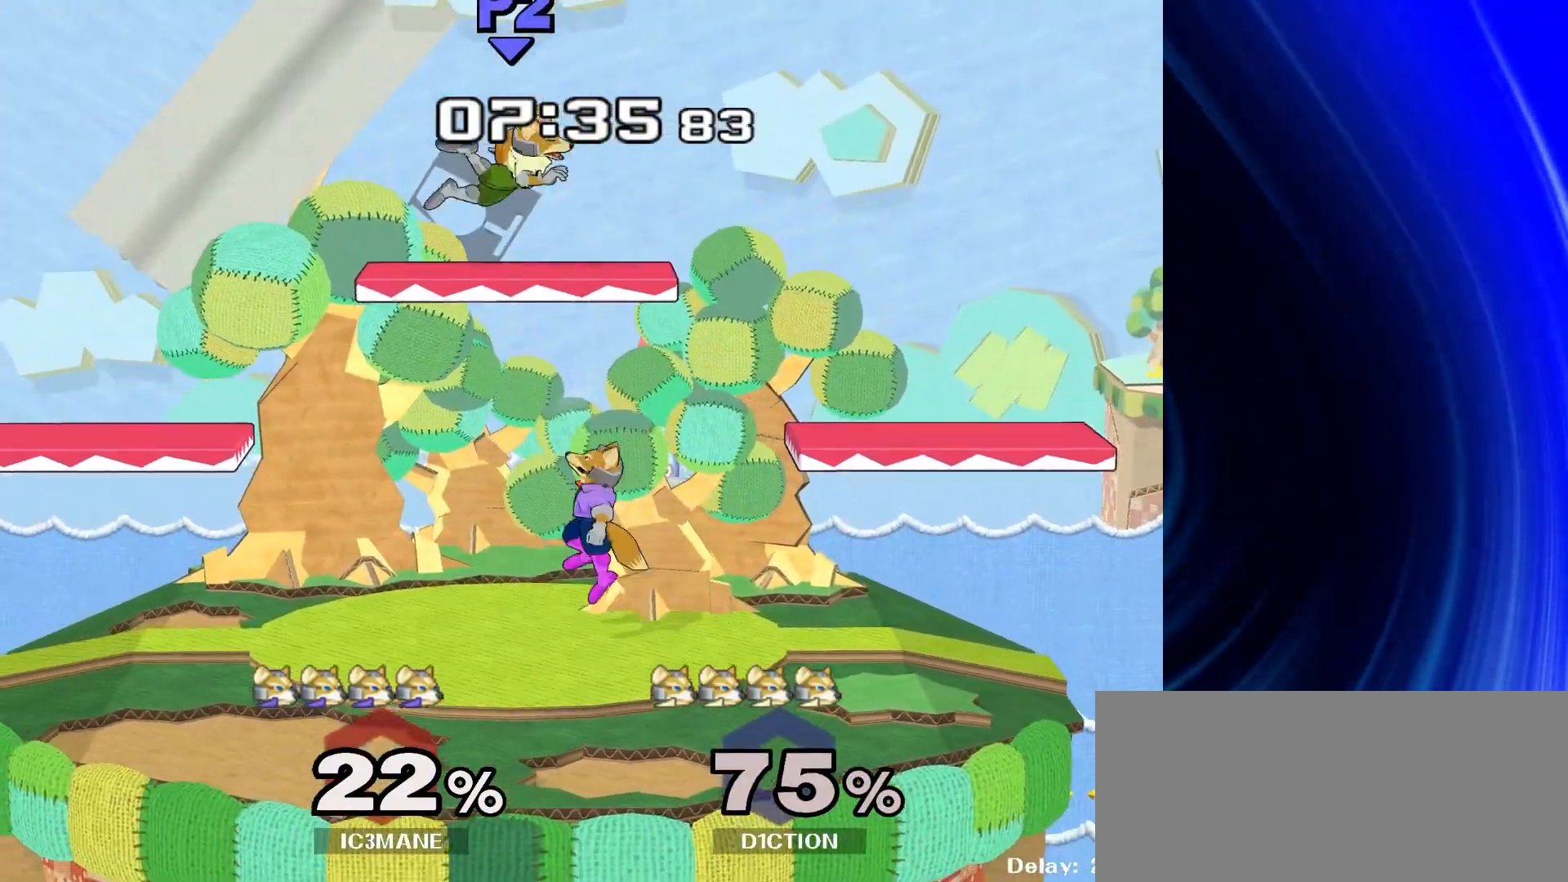
{"dt_ms": 500, "buttons": [], "left_stick": "down", "right_stick": "center", "events": [[100, "Y", "up"], [100, "left_stick", "up-right"], [167, "right_stick", "center"], [333, "left_stick", "center"], [400, "left_stick", "down"]]}
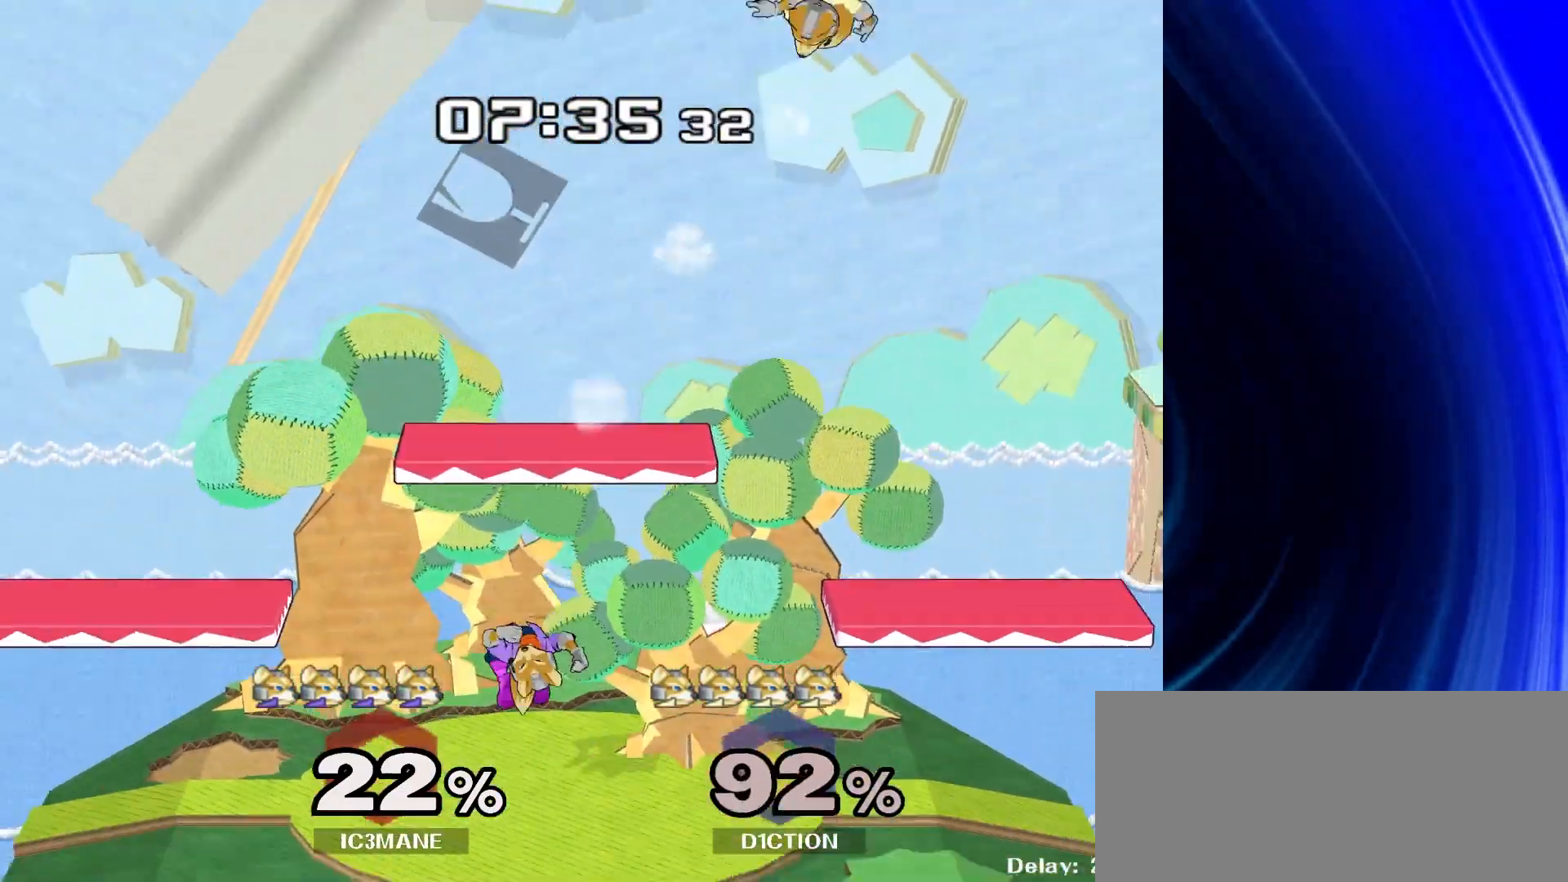
{"dt_ms": 500, "buttons": [], "left_stick": "center", "right_stick": "center", "events": [[100, "left_stick", "center"], [200, "left_stick", "up-right"], [233, "Y", "down"], [283, "left_stick", "center"], [333, "Y", "up"], [383, "Y", "down"], [483, "Y", "up"]]}
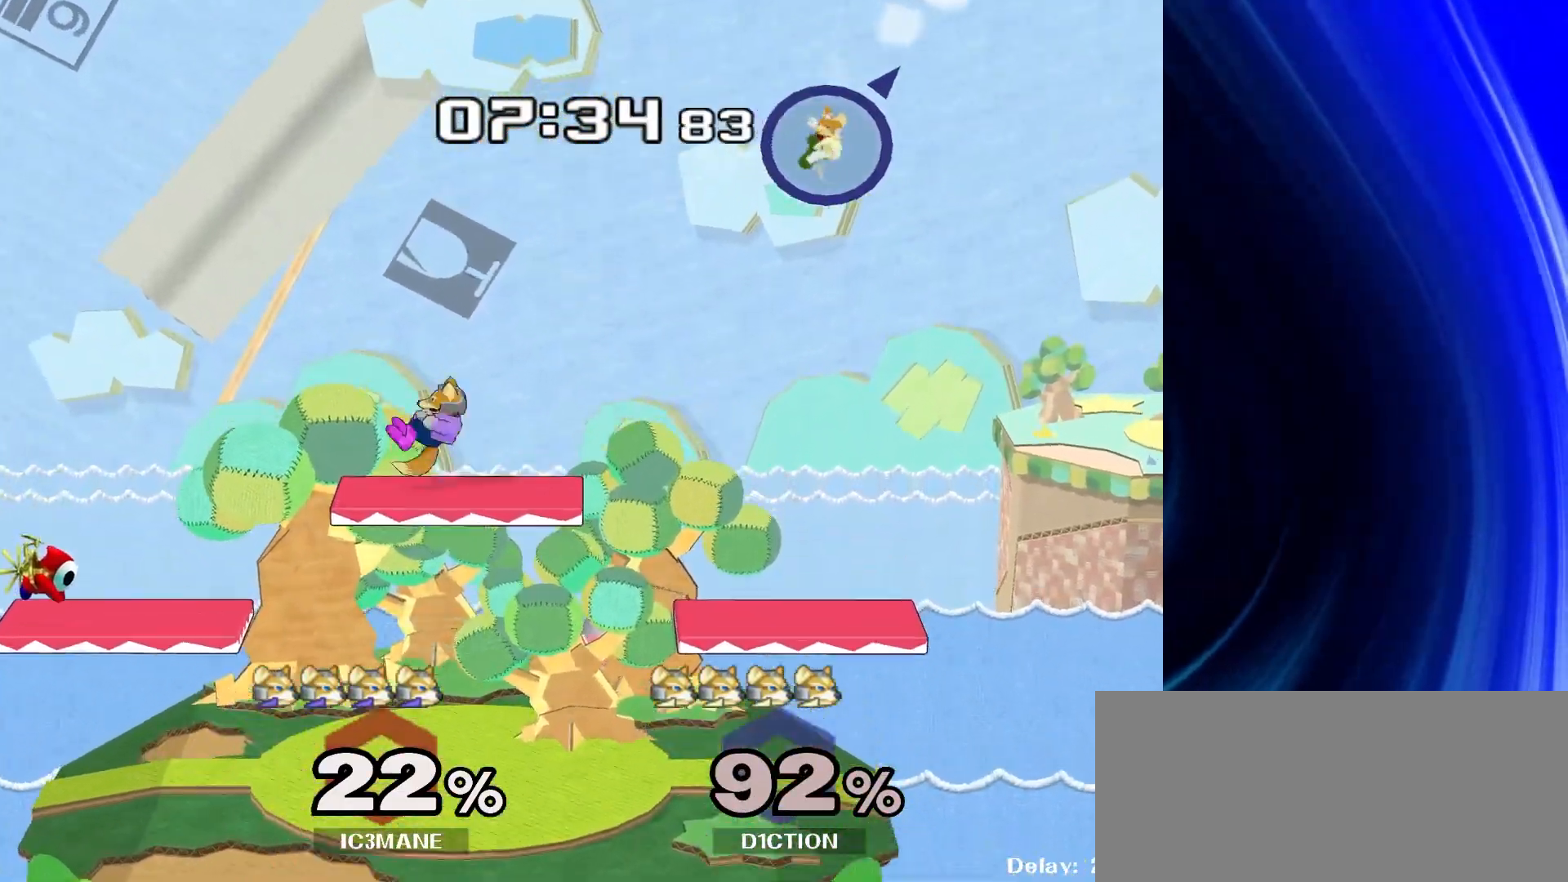
{"dt_ms": 500, "buttons": [], "left_stick": "right", "right_stick": "center", "events": [[17, "left_stick", "down"], [50, "R1", "down"], [167, "left_stick", "center"], [183, "R1", "up"], [317, "left_stick", "right"]]}
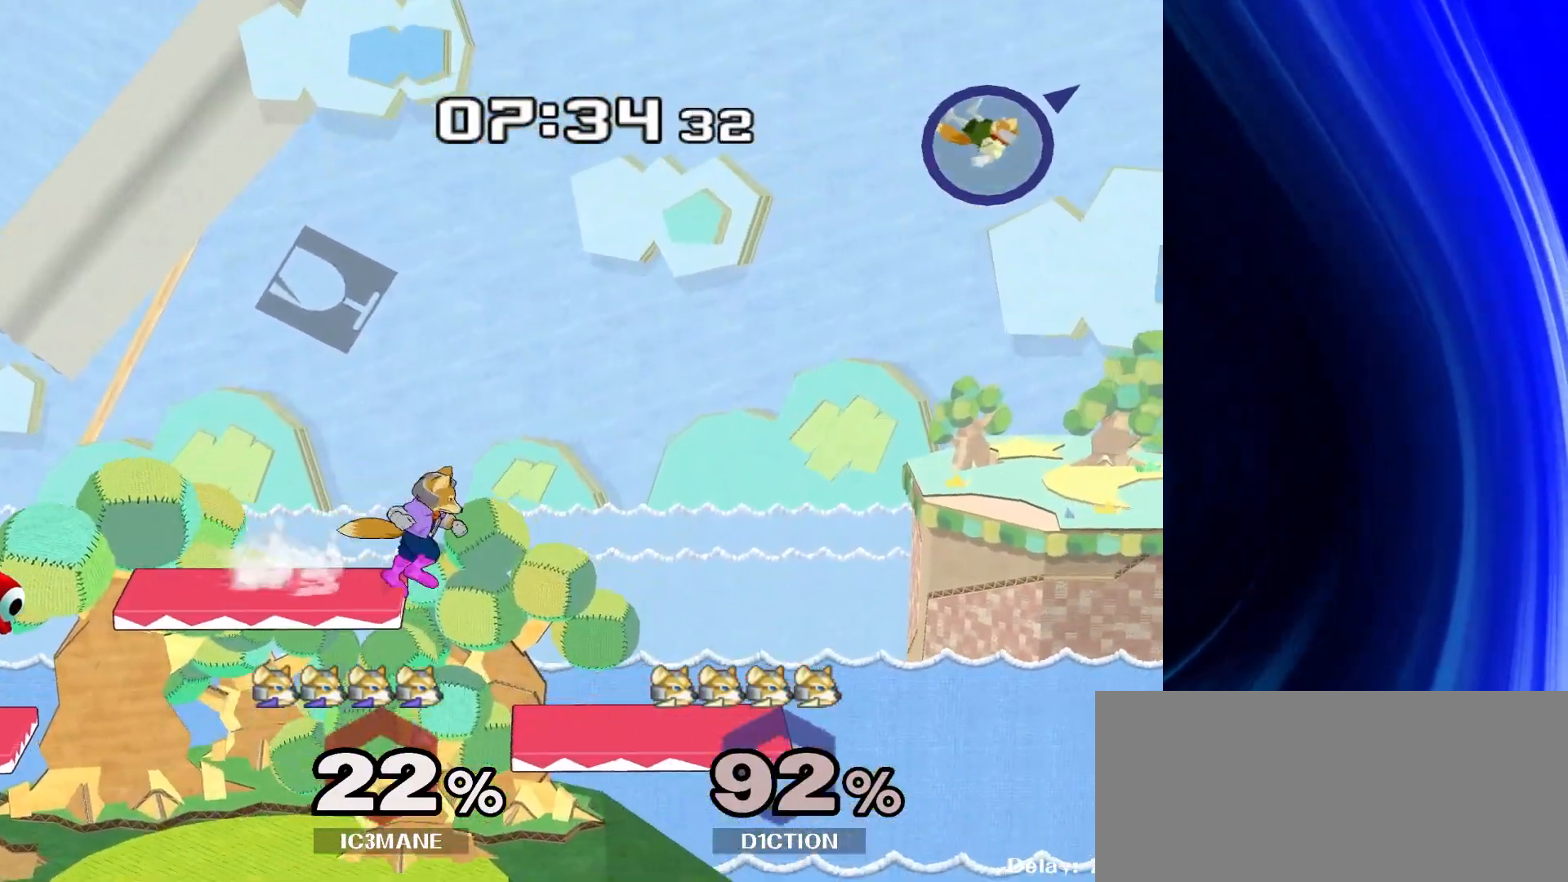
{"dt_ms": 500, "buttons": [], "left_stick": "up-right", "right_stick": "center", "events": [[83, "left_stick", "down-left"], [217, "Y", "down"], [217, "left_stick", "up-right"], [317, "Y", "up"]]}
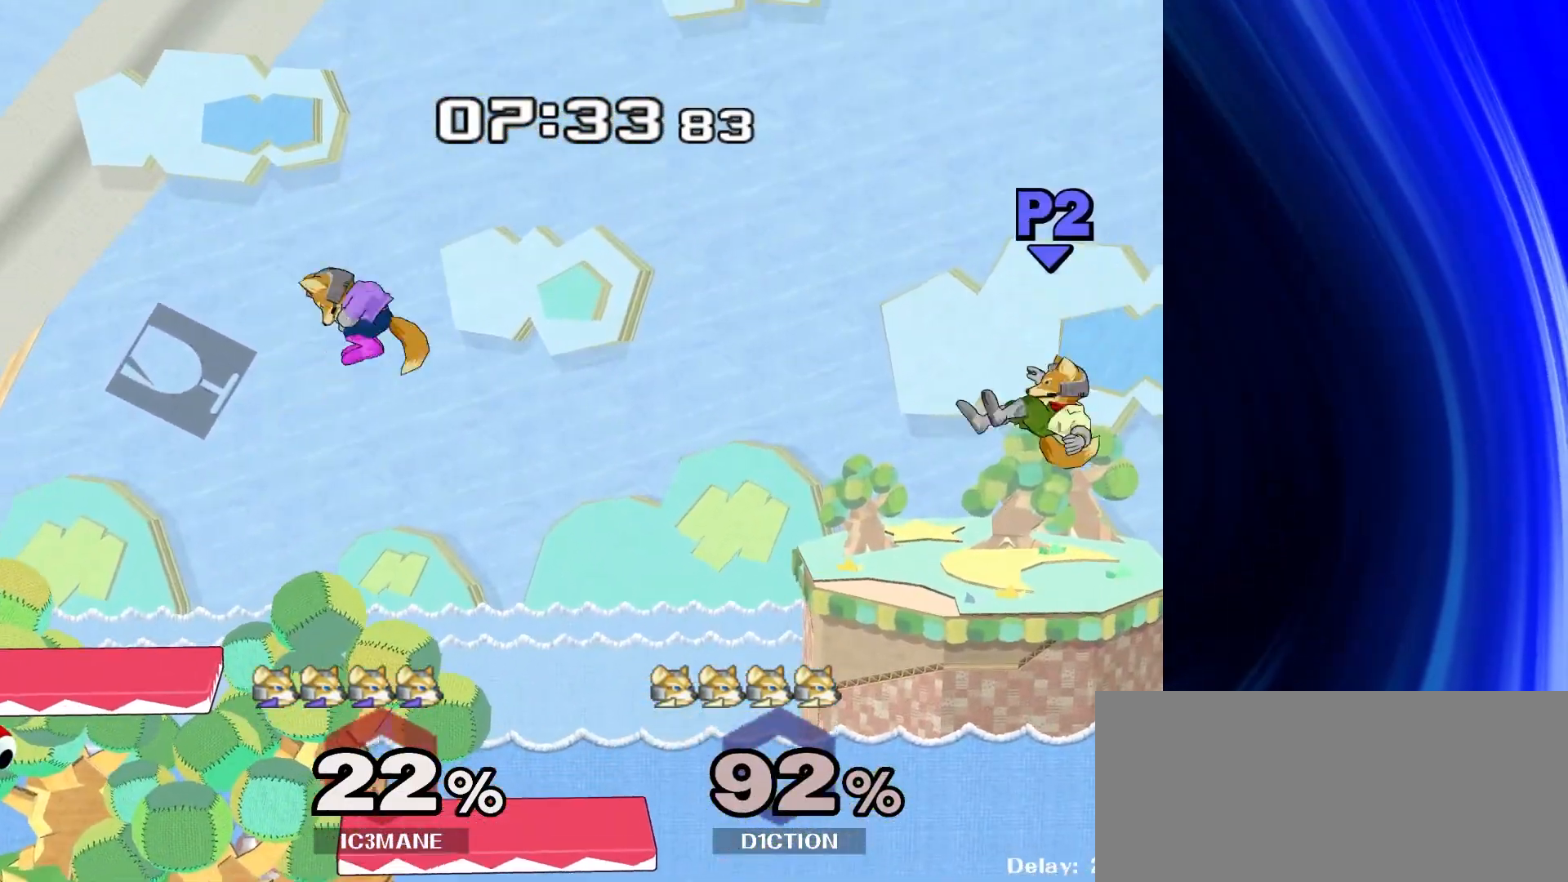
{"dt_ms": 500, "buttons": [], "left_stick": "right", "right_stick": "center"}
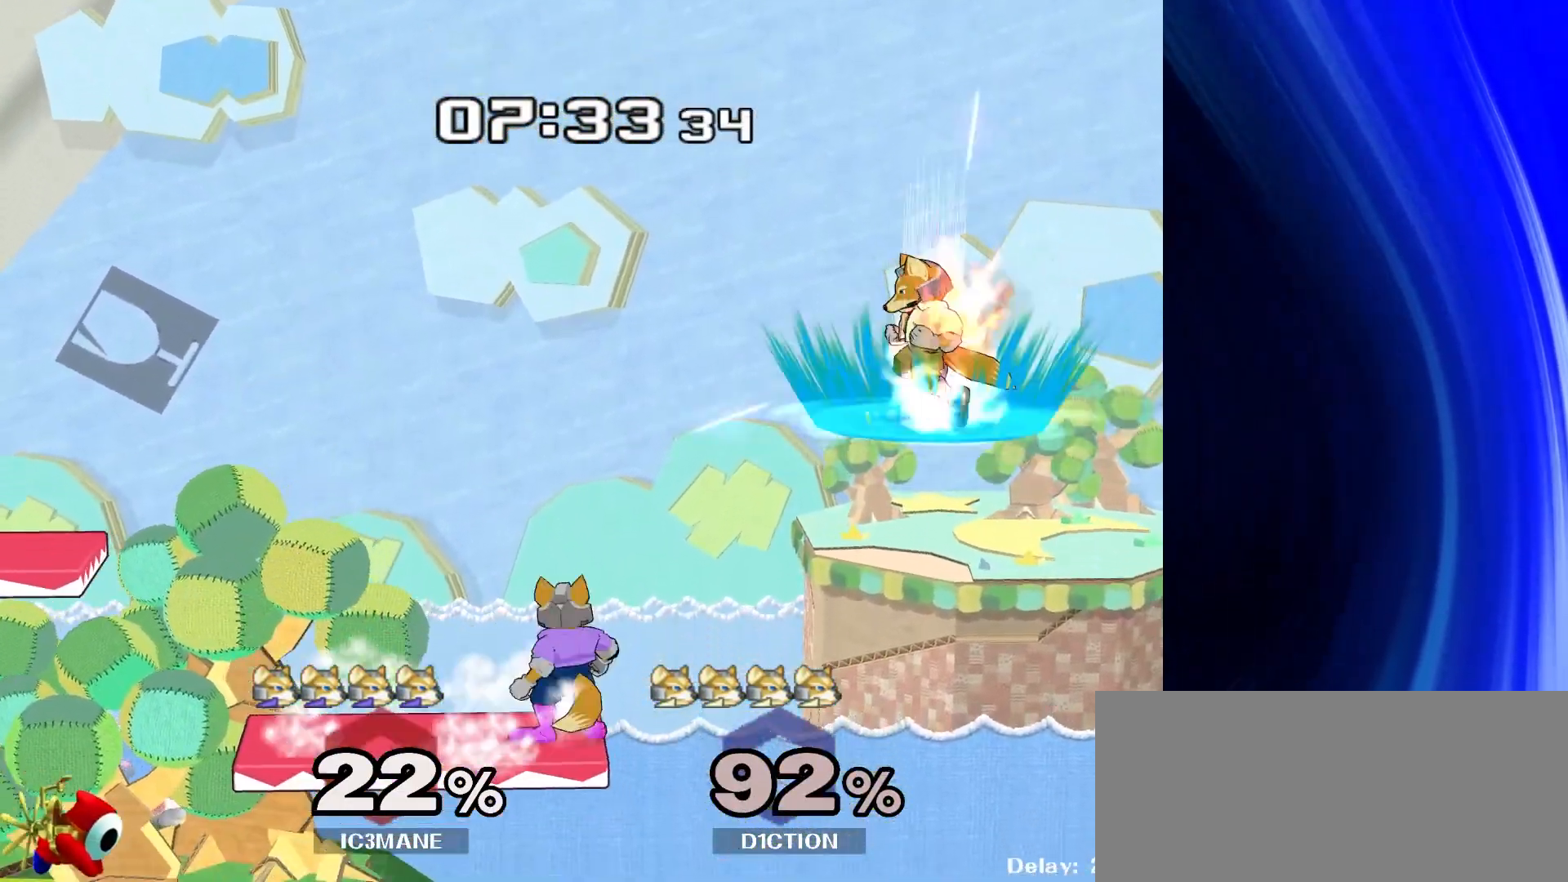
{"dt_ms": 500, "buttons": [], "left_stick": "left", "right_stick": "right", "events": [[200, "left_stick", "down"], [367, "left_stick", "left"], [383, "Y", "down"], [433, "right_stick", "right"], [500, "Y", "up"]]}
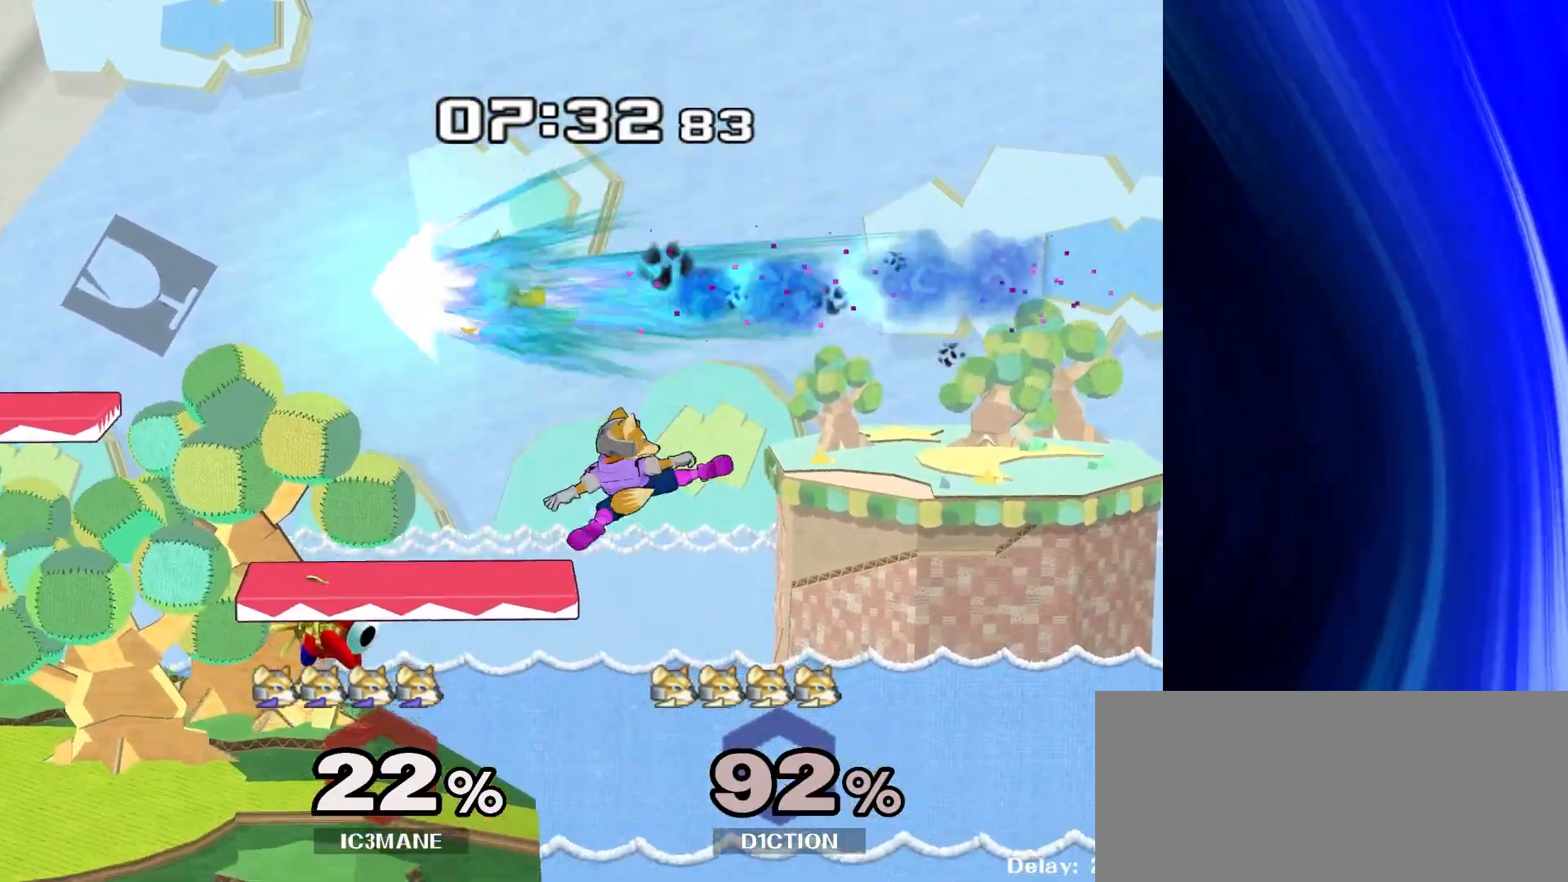
{"dt_ms": 500, "buttons": [], "left_stick": "left", "right_stick": "center", "events": [[50, "right_stick", "center"], [333, "left_stick", "center"], [483, "left_stick", "left"]]}
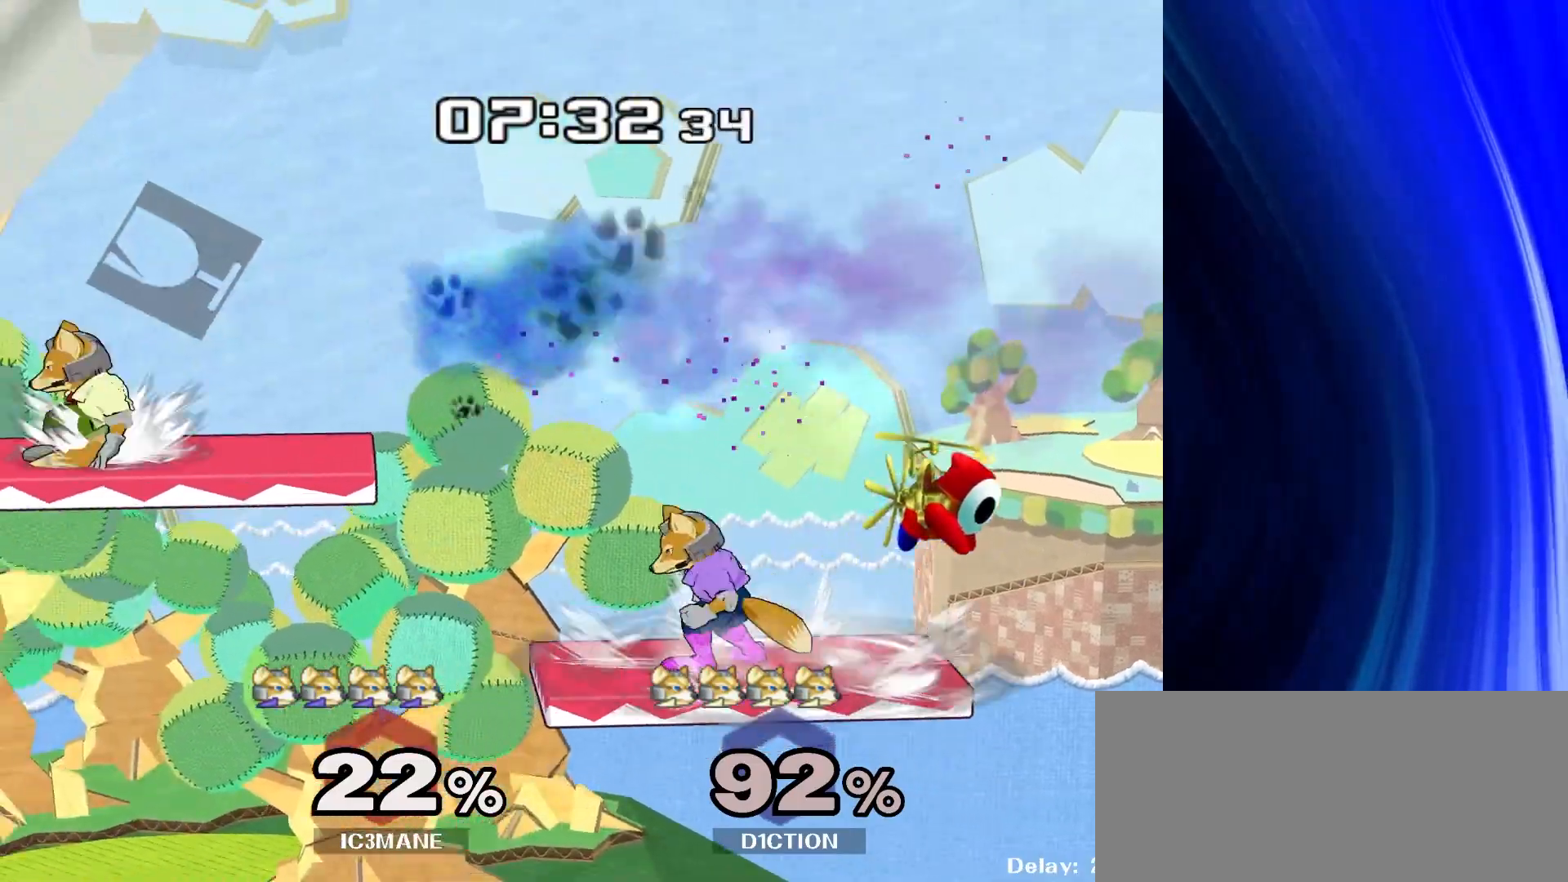
{"dt_ms": 500, "buttons": [], "left_stick": "right", "right_stick": "center", "events": [[200, "left_stick", "down"], [317, "left_stick", "center"], [483, "left_stick", "right"]]}
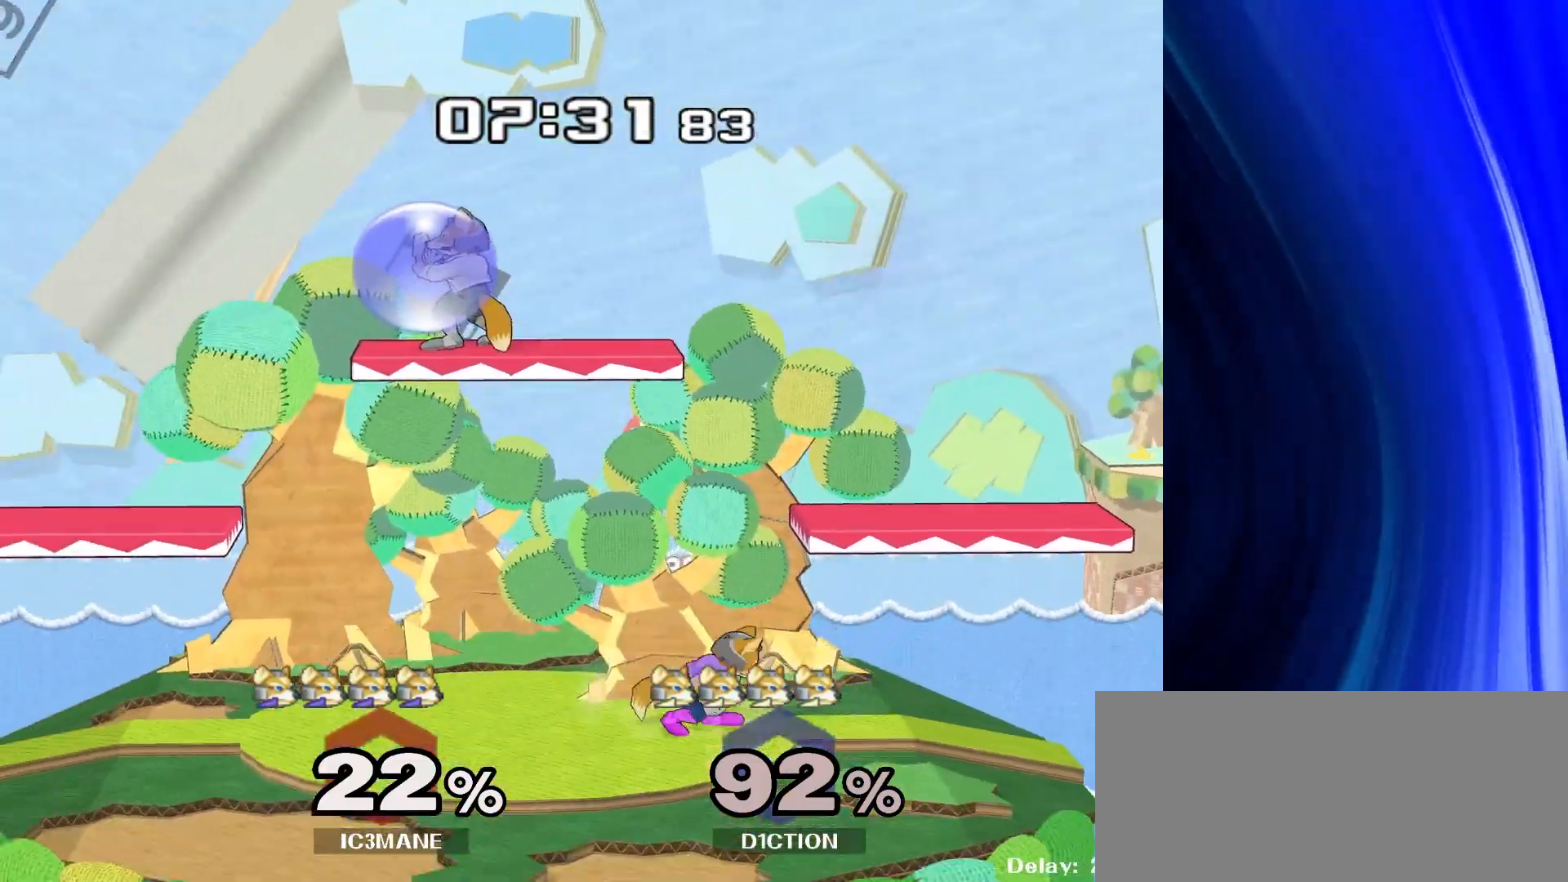
{"dt_ms": 500, "buttons": [], "left_stick": "right", "right_stick": "center", "events": [[83, "left_stick", "center"], [233, "left_stick", "left"], [383, "left_stick", "center"], [500, "left_stick", "right"]]}
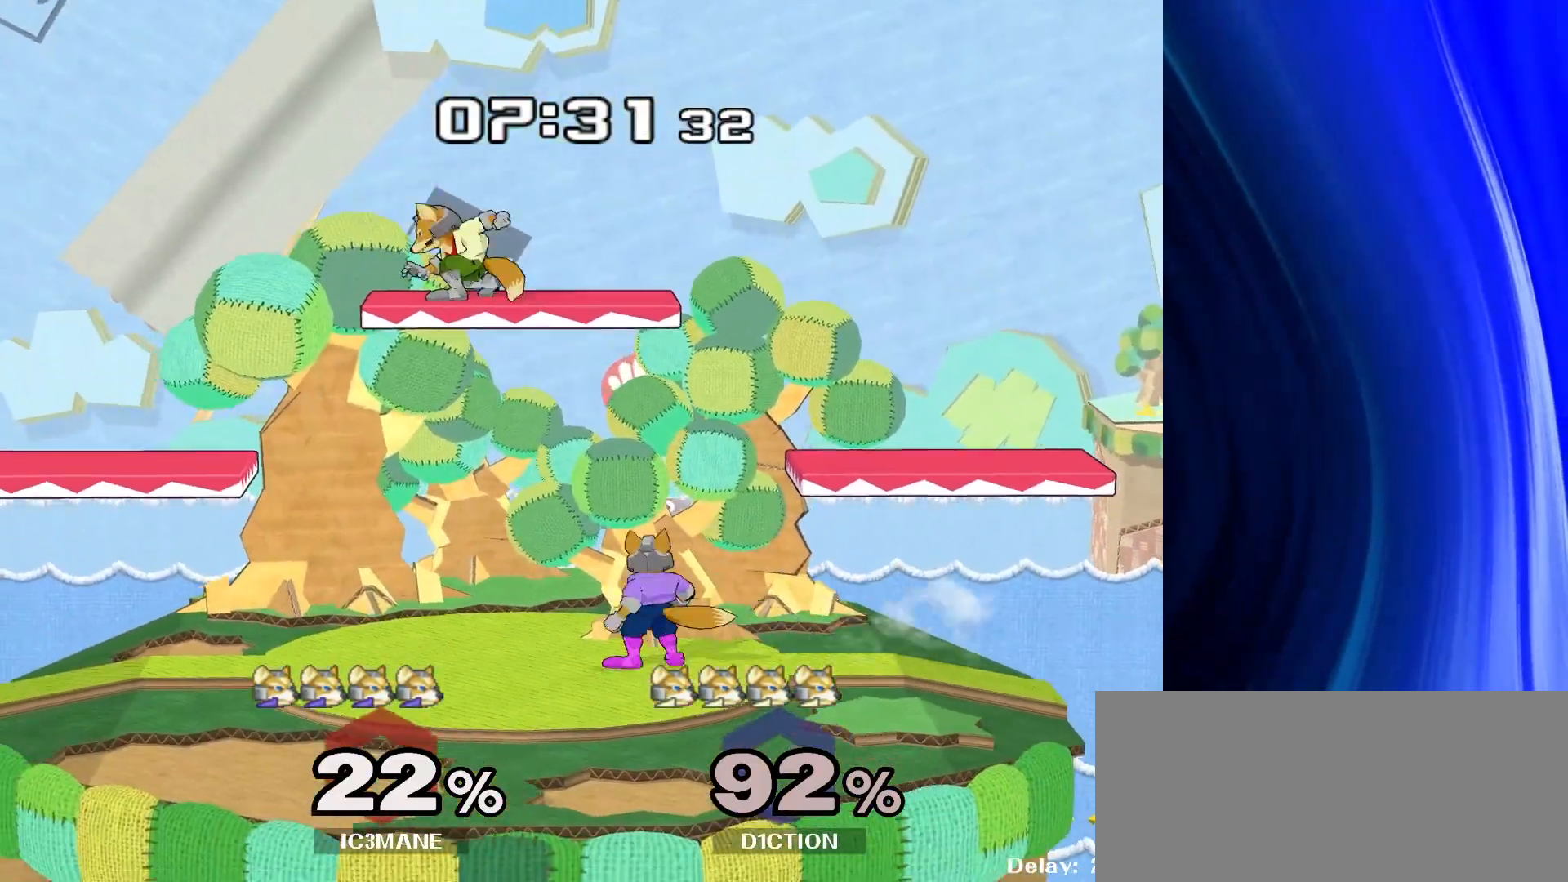
{"dt_ms": 500, "buttons": [], "left_stick": "center", "right_stick": "center", "events": [[117, "left_stick", "center"], [283, "left_stick", "left"], [417, "left_stick", "center"]]}
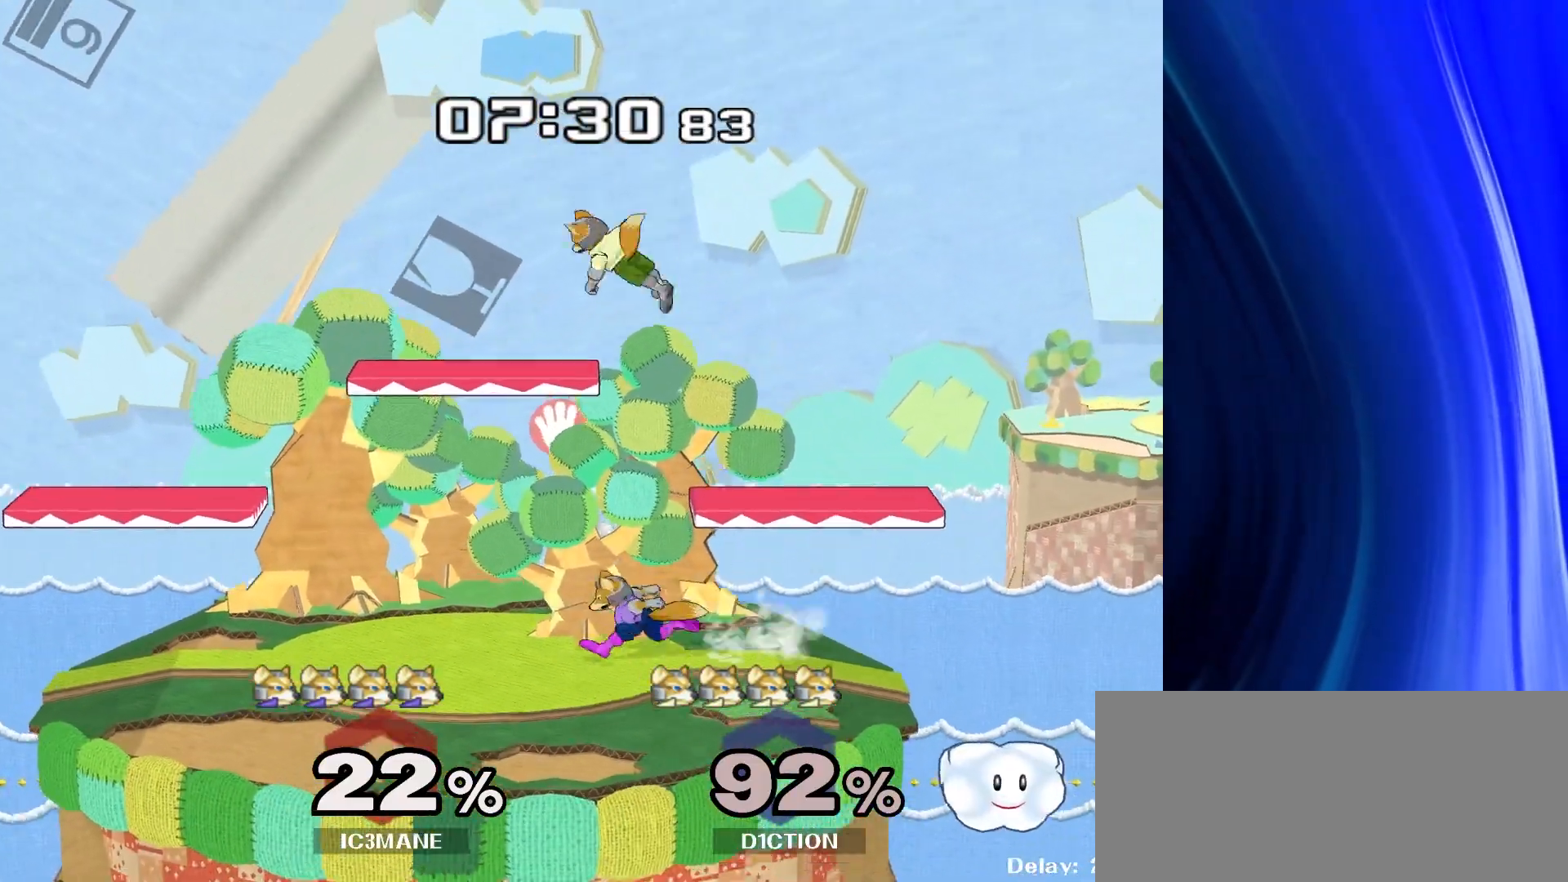
{"dt_ms": 500, "buttons": [], "left_stick": "right", "right_stick": "center", "events": [[50, "Y", "down"], [50, "left_stick", "right"], [150, "A", "down"], [200, "Y", "up"], [250, "A", "up"]]}
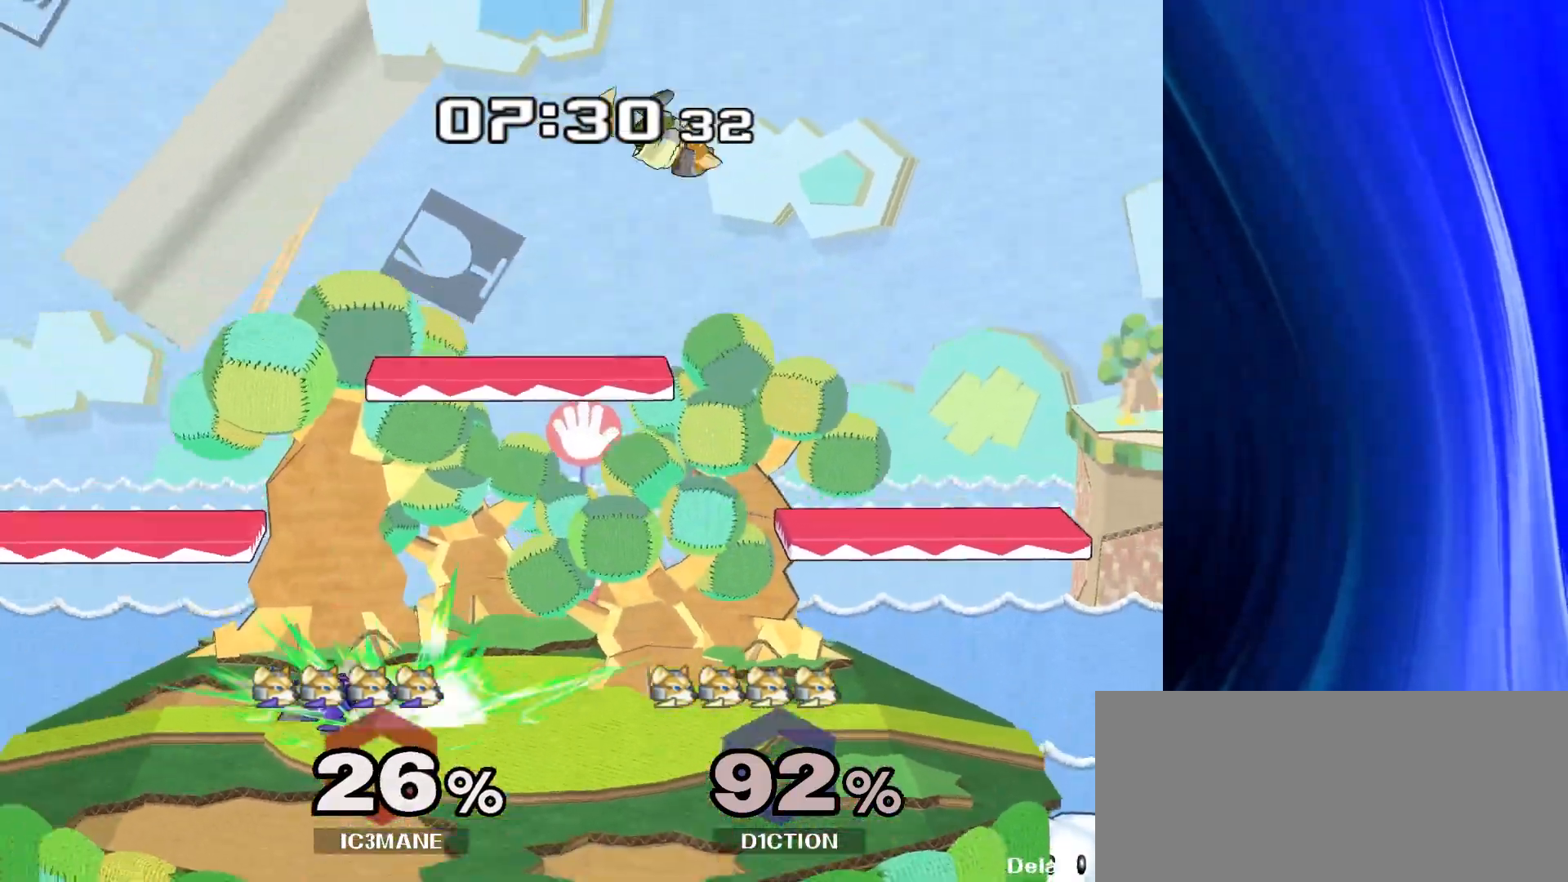
{"dt_ms": 500, "buttons": [], "left_stick": "up", "right_stick": "center", "events": [[183, "left_stick", "up"]]}